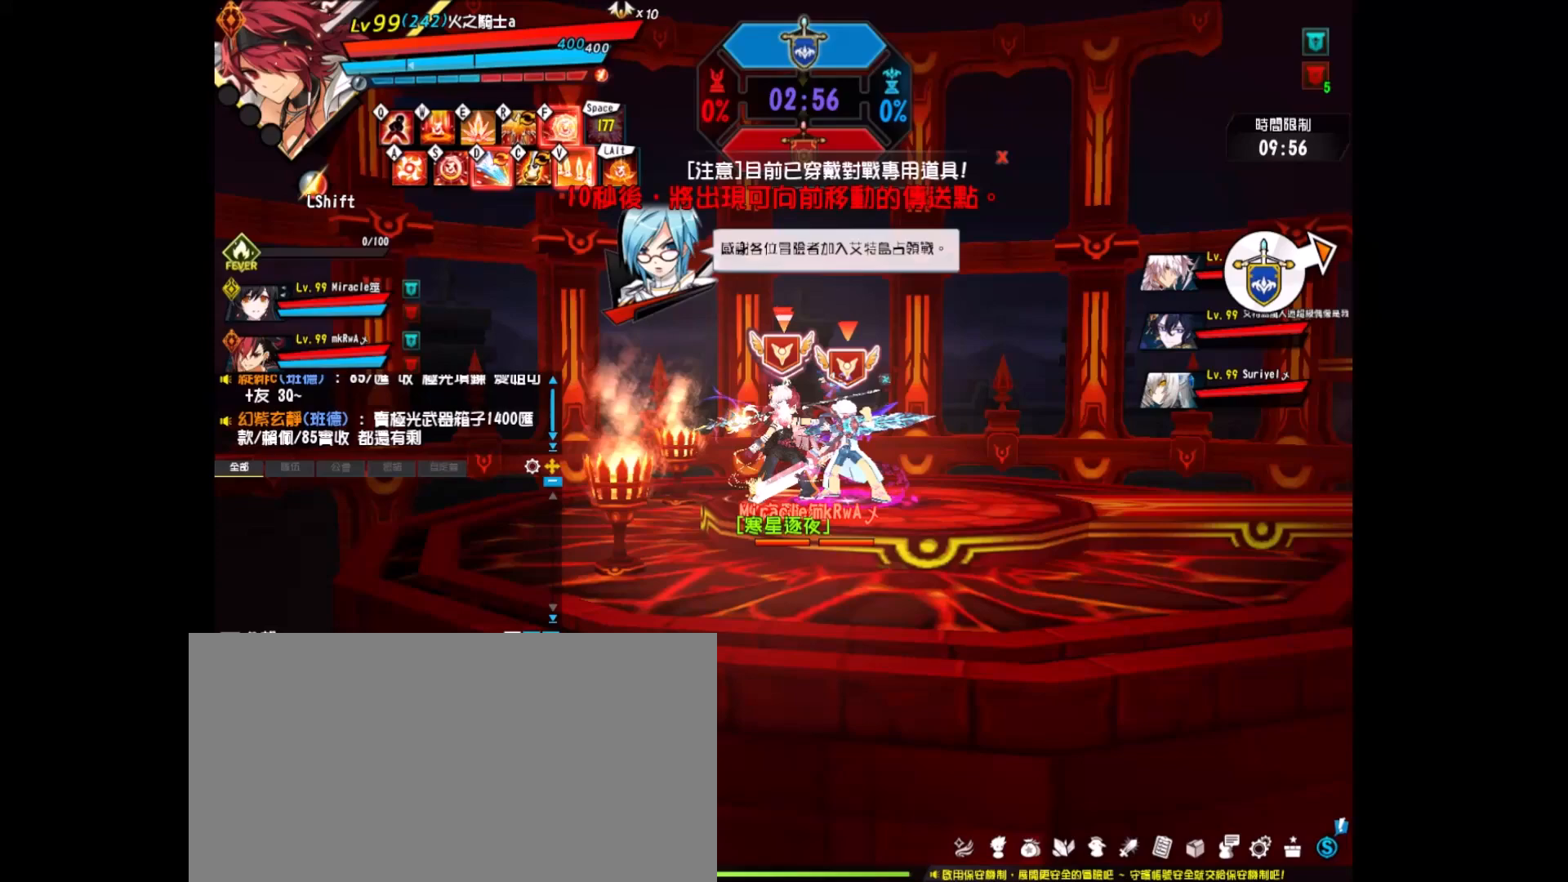
Gameplay with keyboard; each line is a JSON object with the keys held at the frame after it. "events" lists presses ("down") and releases ("up") of "a", "alt", "c", "ctrl_l", "ctrl_r", "d", "down", "e", "f", "left", "q", "r", "right", "s", "shift", "space", "up", "v", "w", "x" and "z" between this image and that frame as [ms after this image, input, new state], when the widget could be followed in between. No other keys are recorded. Mouse input is not recorded.
{"keys": [], "events": []}
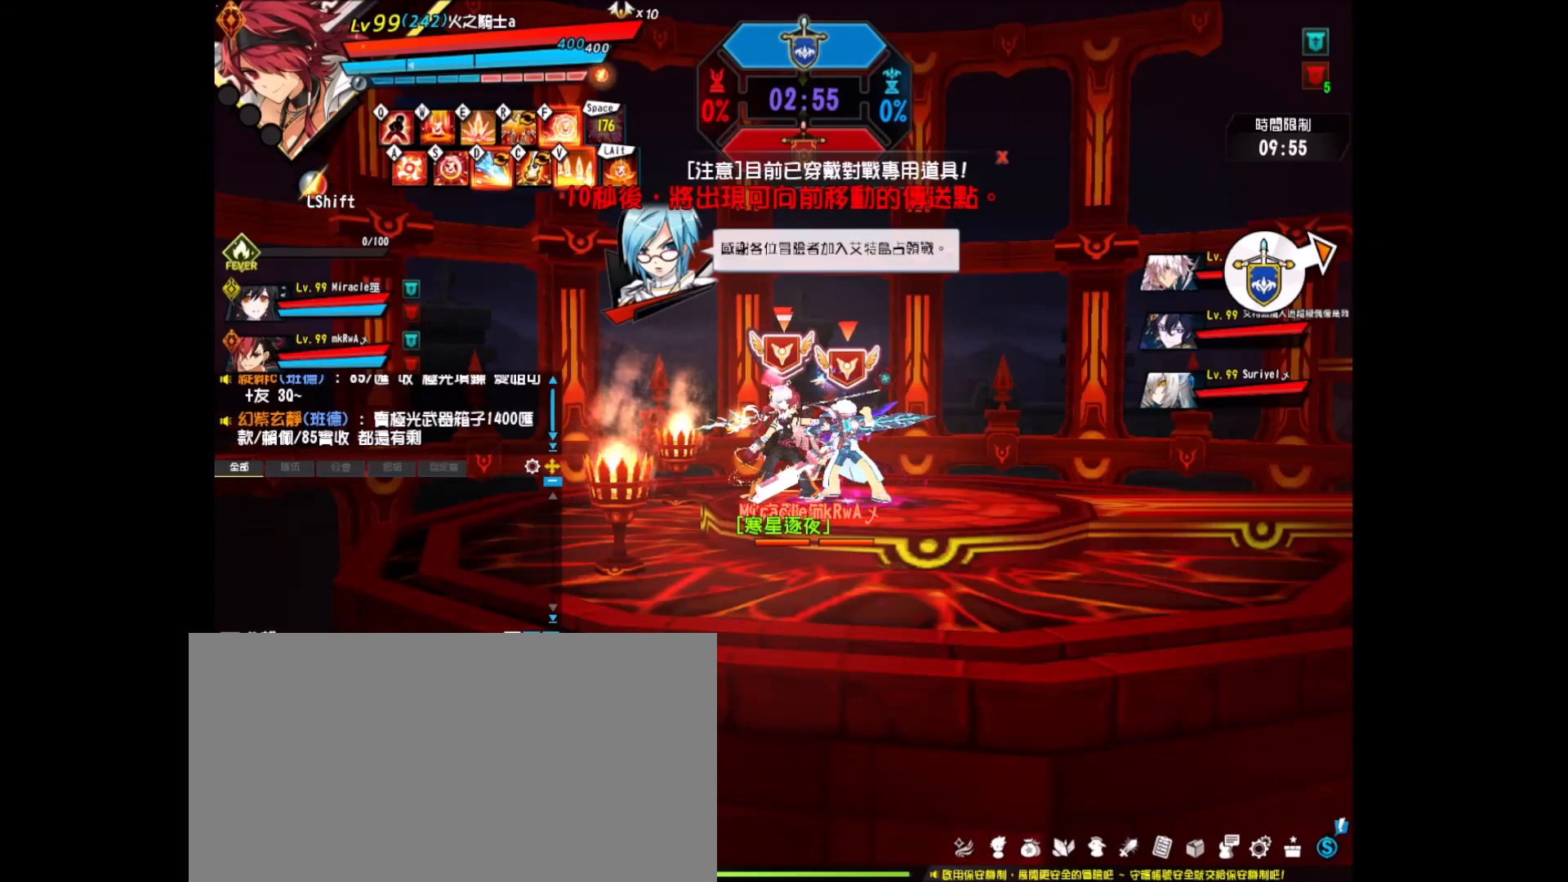
{"keys": []}
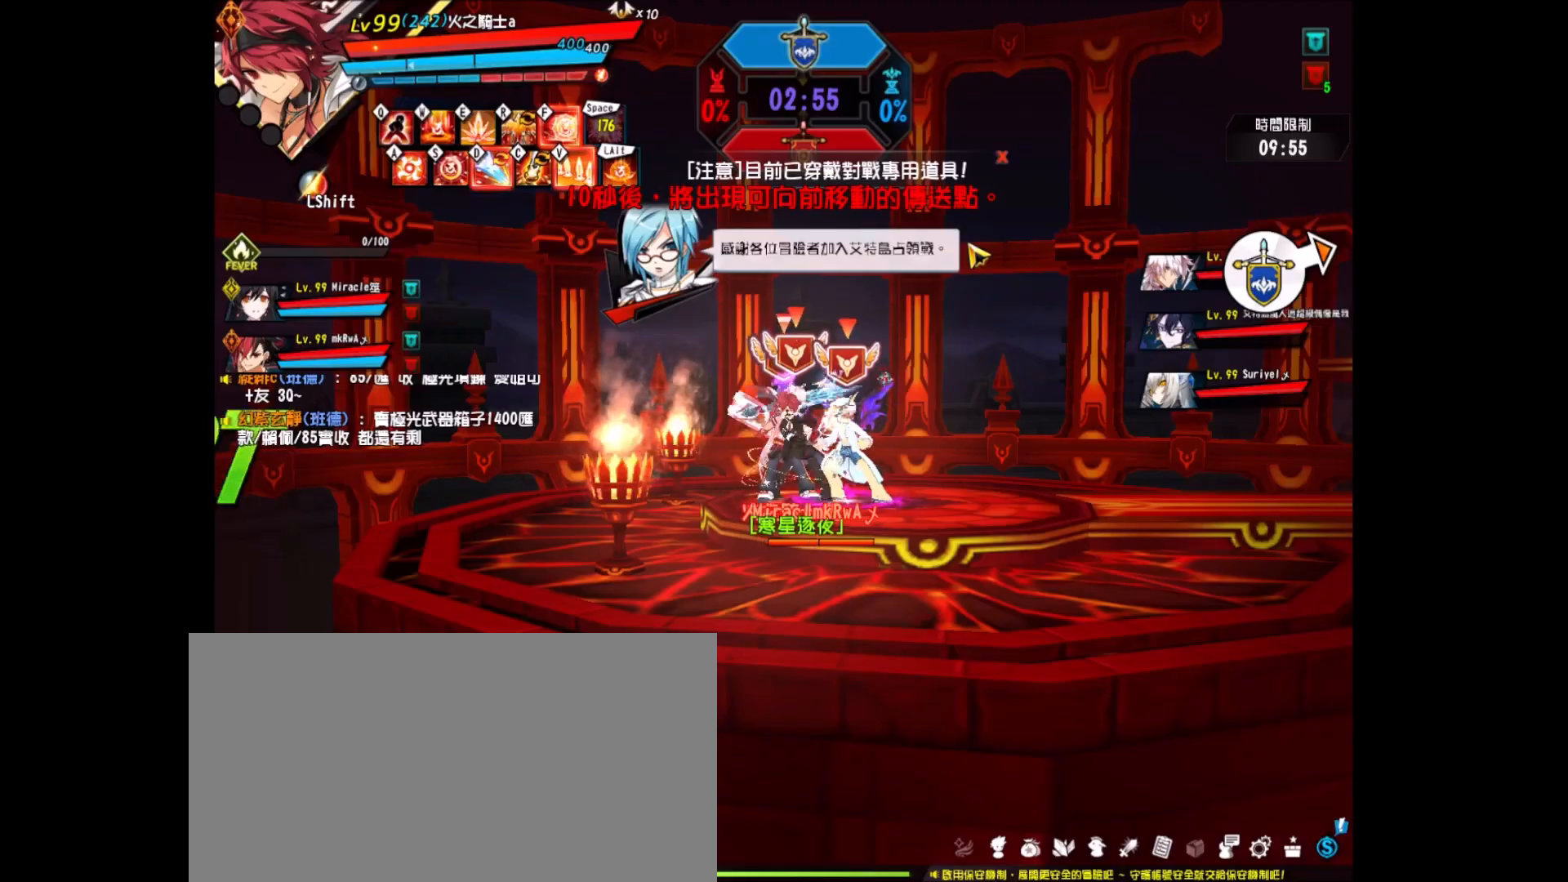
{"keys": ["right"], "events": [[450, "right", "down"]]}
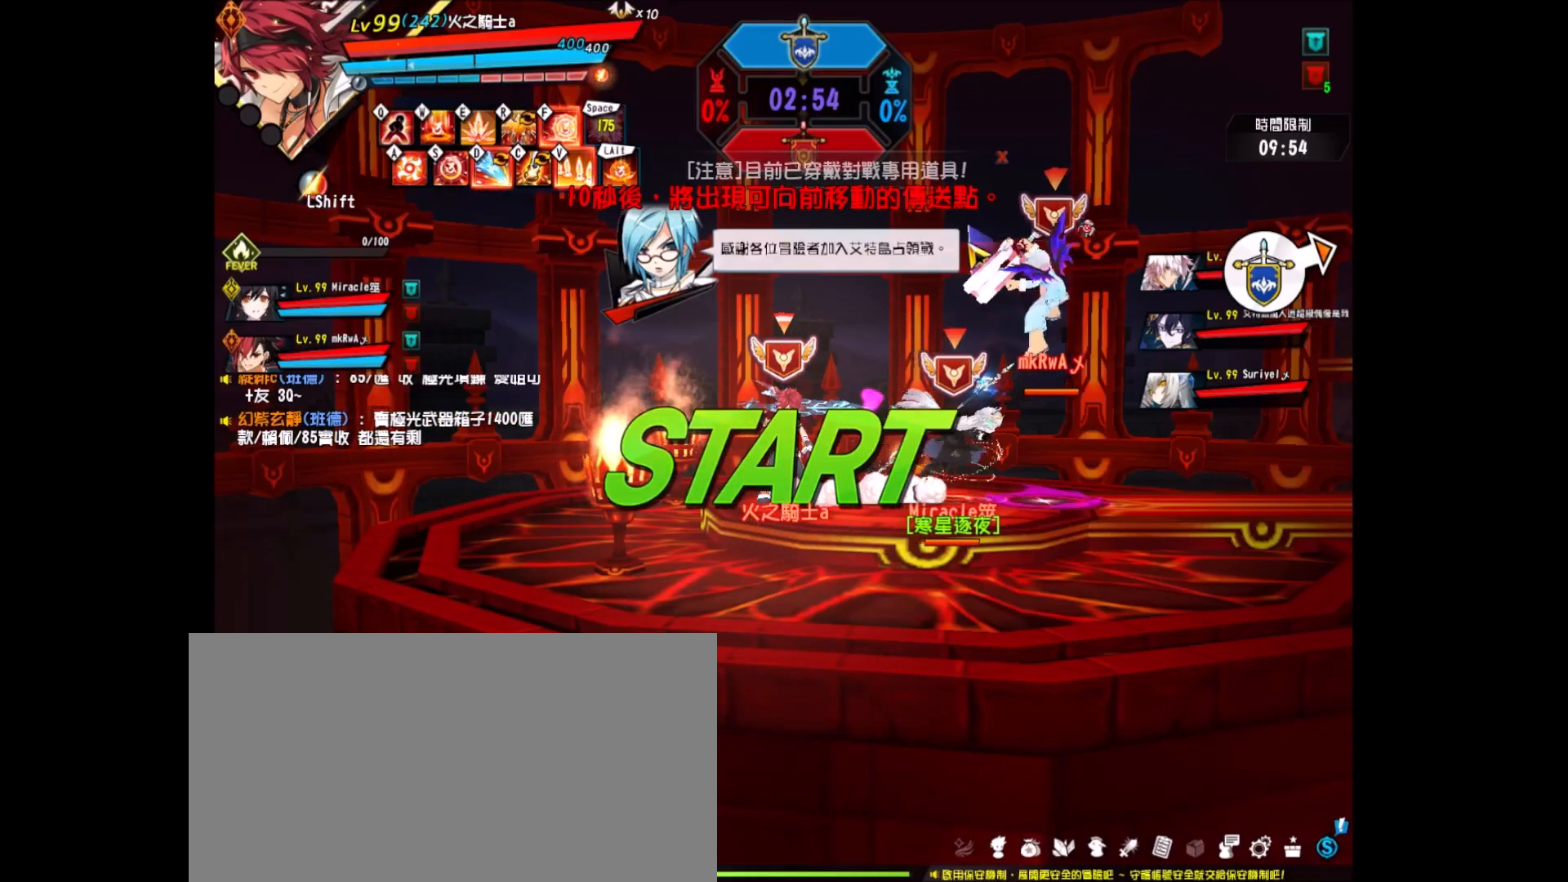
{"keys": ["right"], "events": [[50, "ctrl_r", "down"], [100, "right", "up"], [150, "ctrl_r", "up"], [200, "ctrl_r", "down"], [233, "right", "down"], [283, "ctrl_r", "up"], [383, "right", "up"], [433, "right", "down"]]}
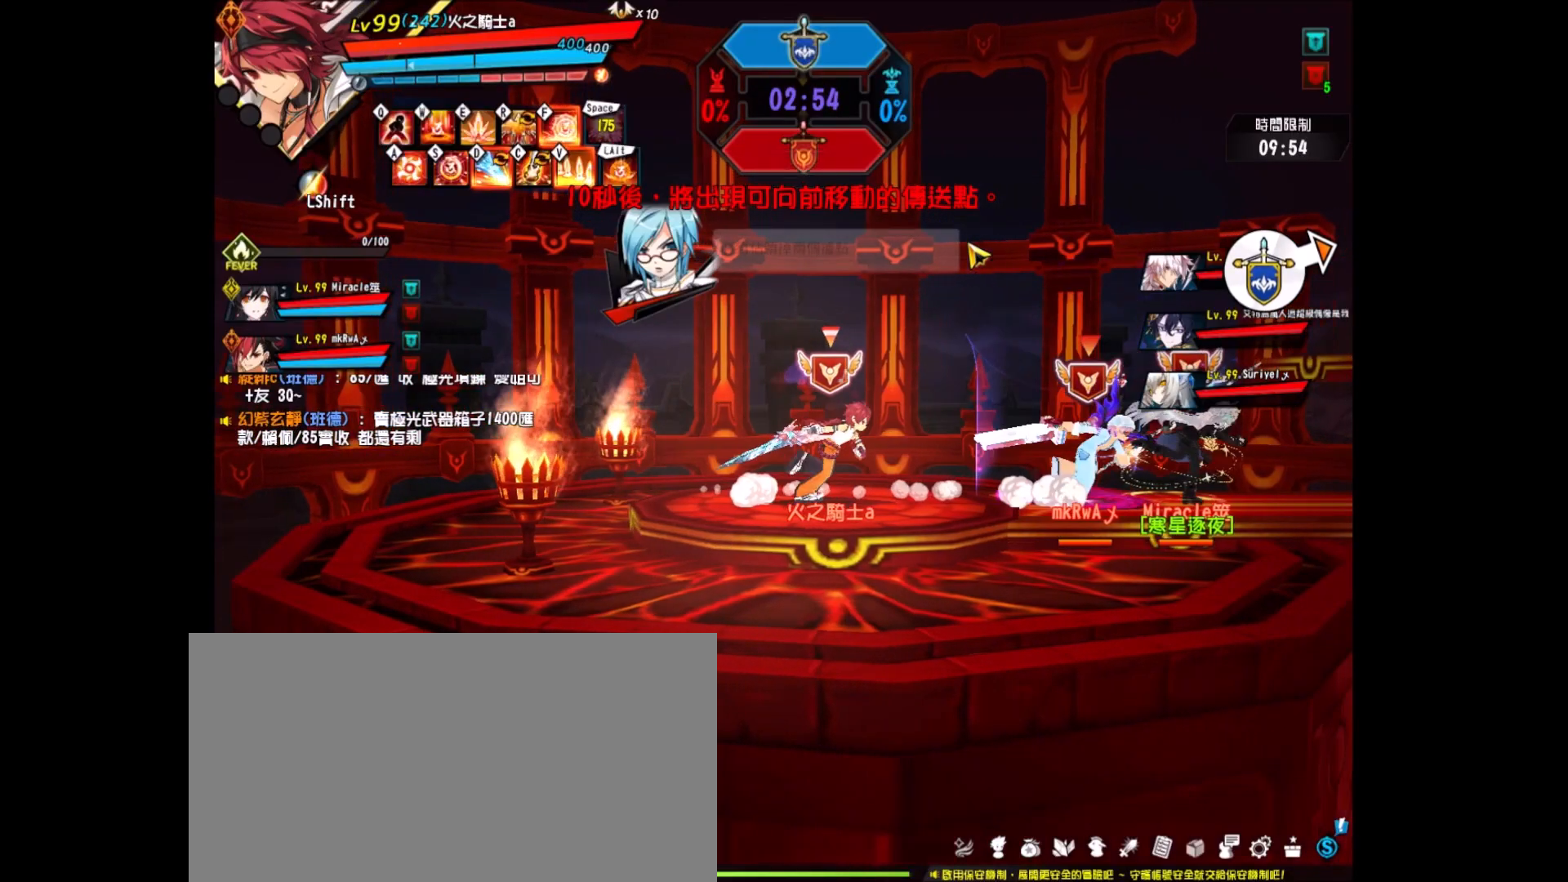
{"keys": ["right"], "events": [[67, "up", "down"], [167, "up", "up"], [217, "down", "down"], [250, "up", "down"], [350, "down", "up"], [350, "up", "up"], [383, "down", "down"], [383, "up", "down"], [483, "down", "up"], [483, "up", "up"]]}
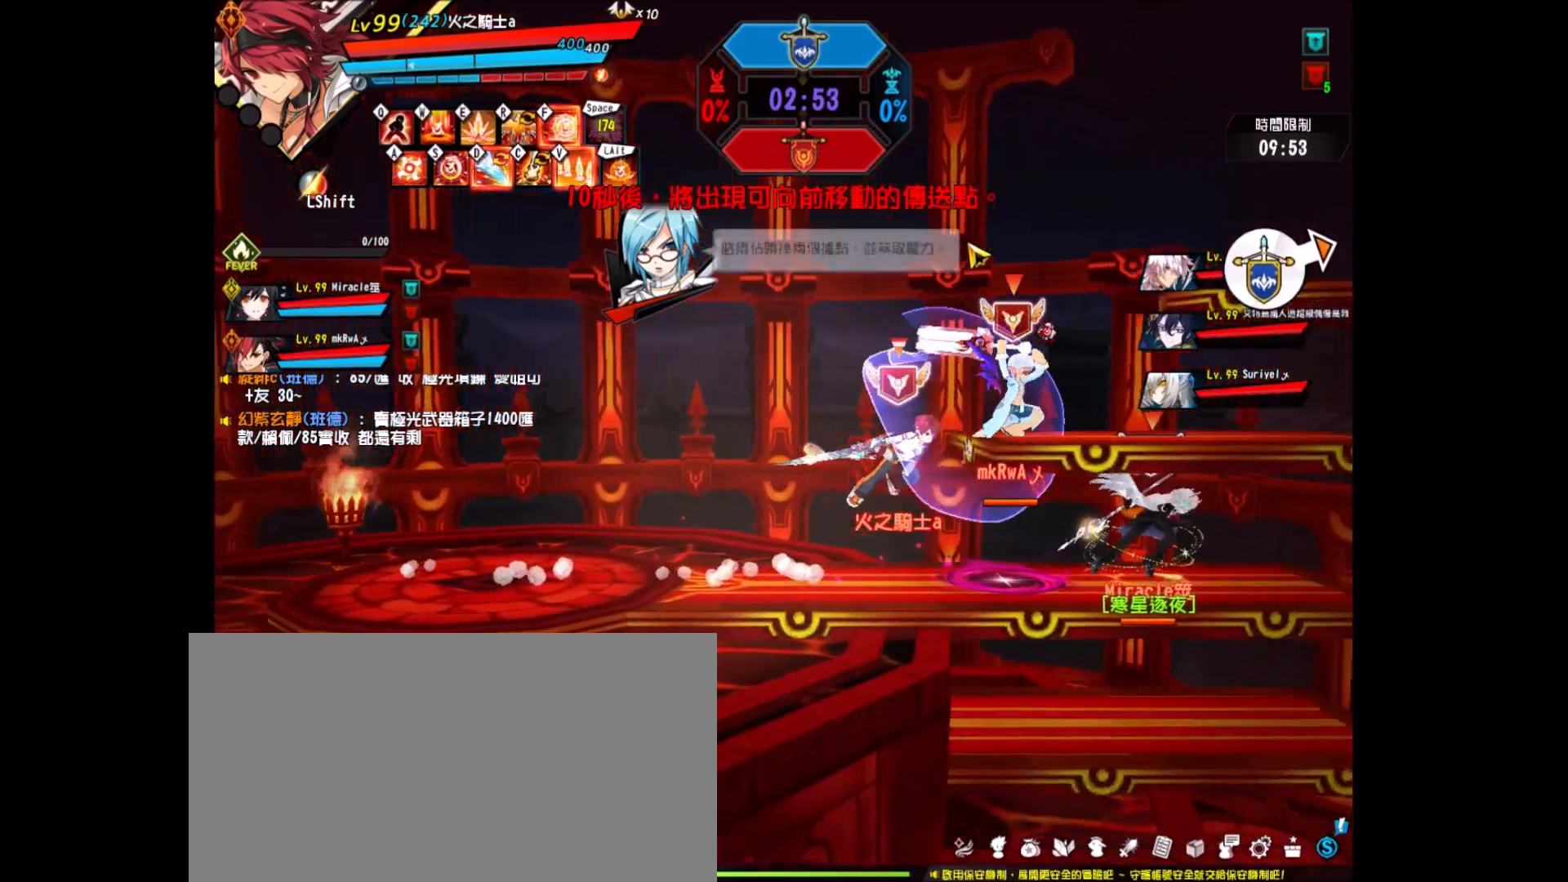
{"keys": ["left"], "events": [[33, "down", "down"], [33, "up", "down"], [133, "down", "up"], [133, "up", "up"], [167, "down", "down"], [217, "up", "down"], [267, "down", "up"], [267, "up", "up"], [367, "down", "down"], [367, "up", "down"], [400, "down", "up"], [400, "up", "up"], [500, "left", "down"], [500, "right", "up"]]}
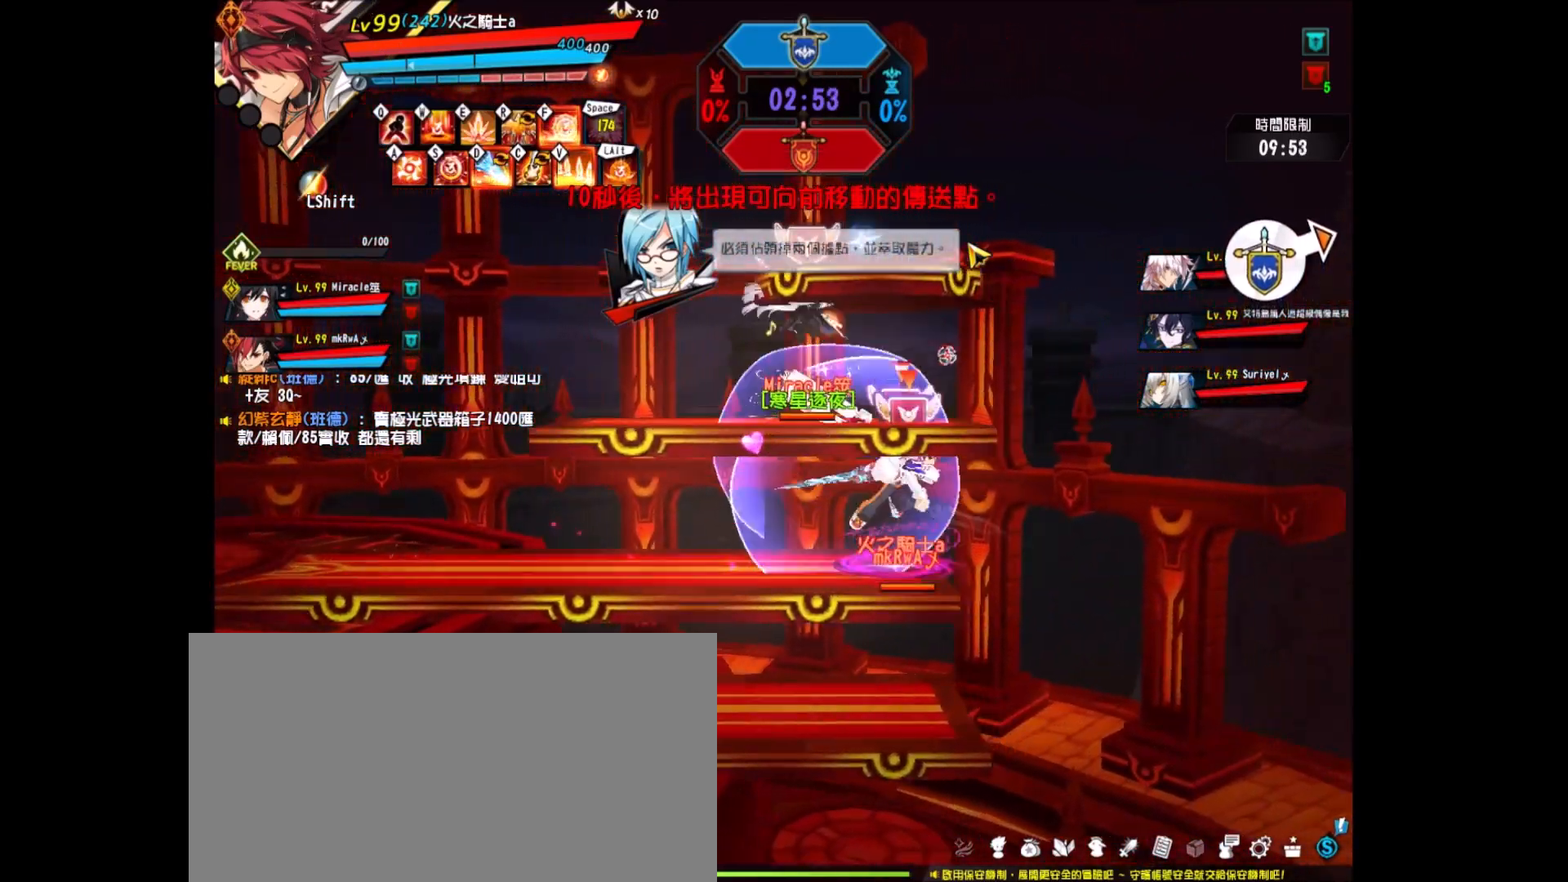
{"keys": [], "events": [[50, "left", "up"], [100, "left", "down"], [383, "left", "up"], [383, "right", "down"], [483, "right", "up"]]}
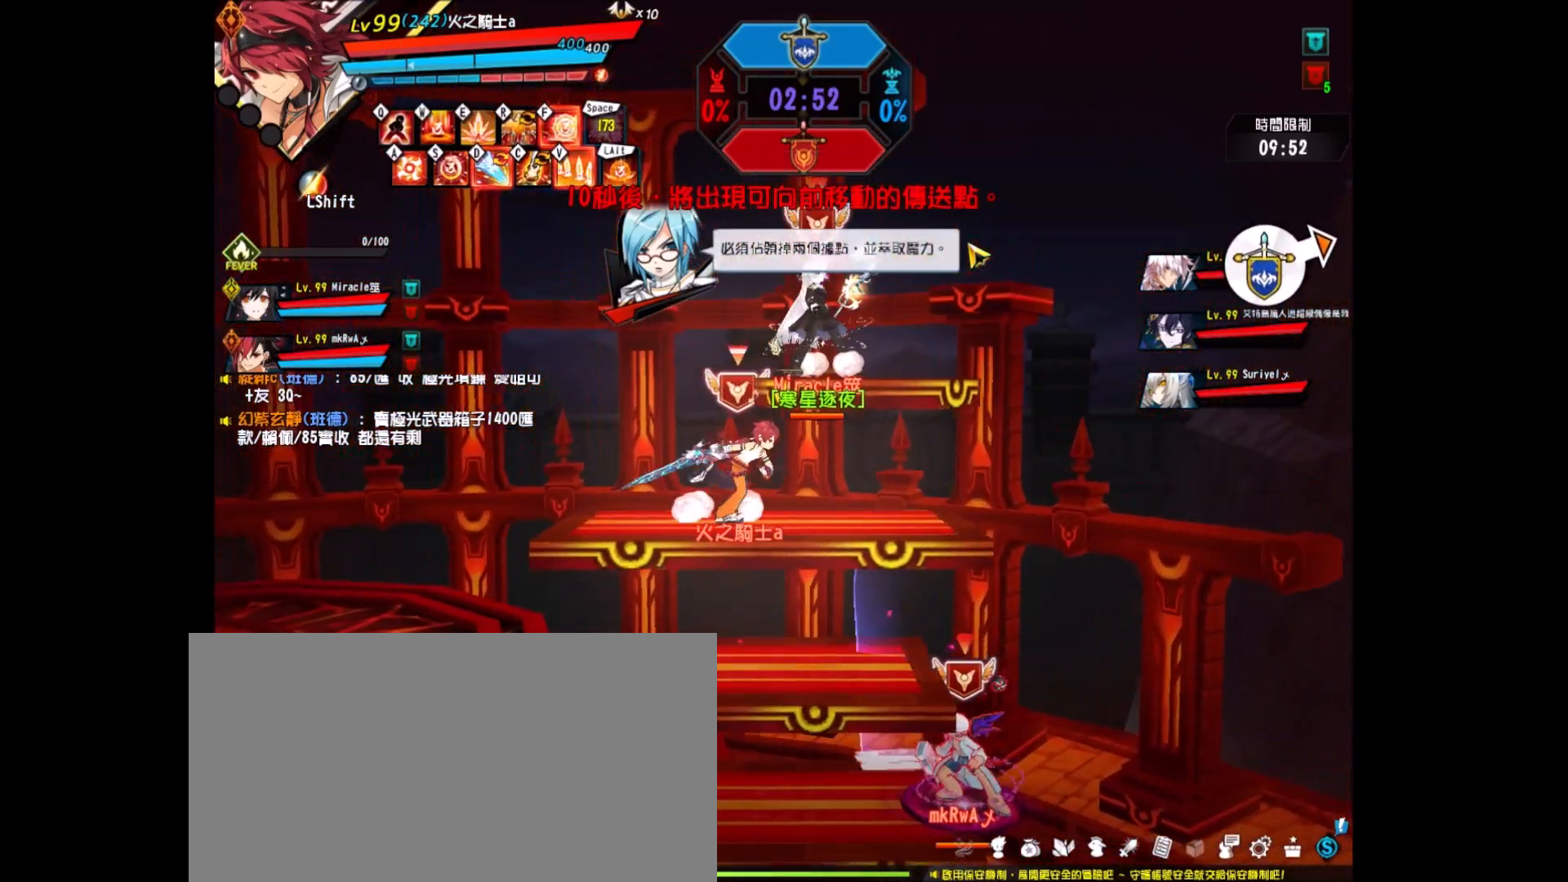
{"keys": ["left", "right", "up"], "events": [[17, "right", "down"], [67, "up", "down"], [117, "left", "down"], [150, "right", "up"], [150, "up", "up"], [217, "left", "up"], [250, "left", "down"], [300, "down", "down"], [350, "left", "up"], [350, "right", "down"], [400, "down", "up"], [500, "left", "down"], [500, "up", "down"]]}
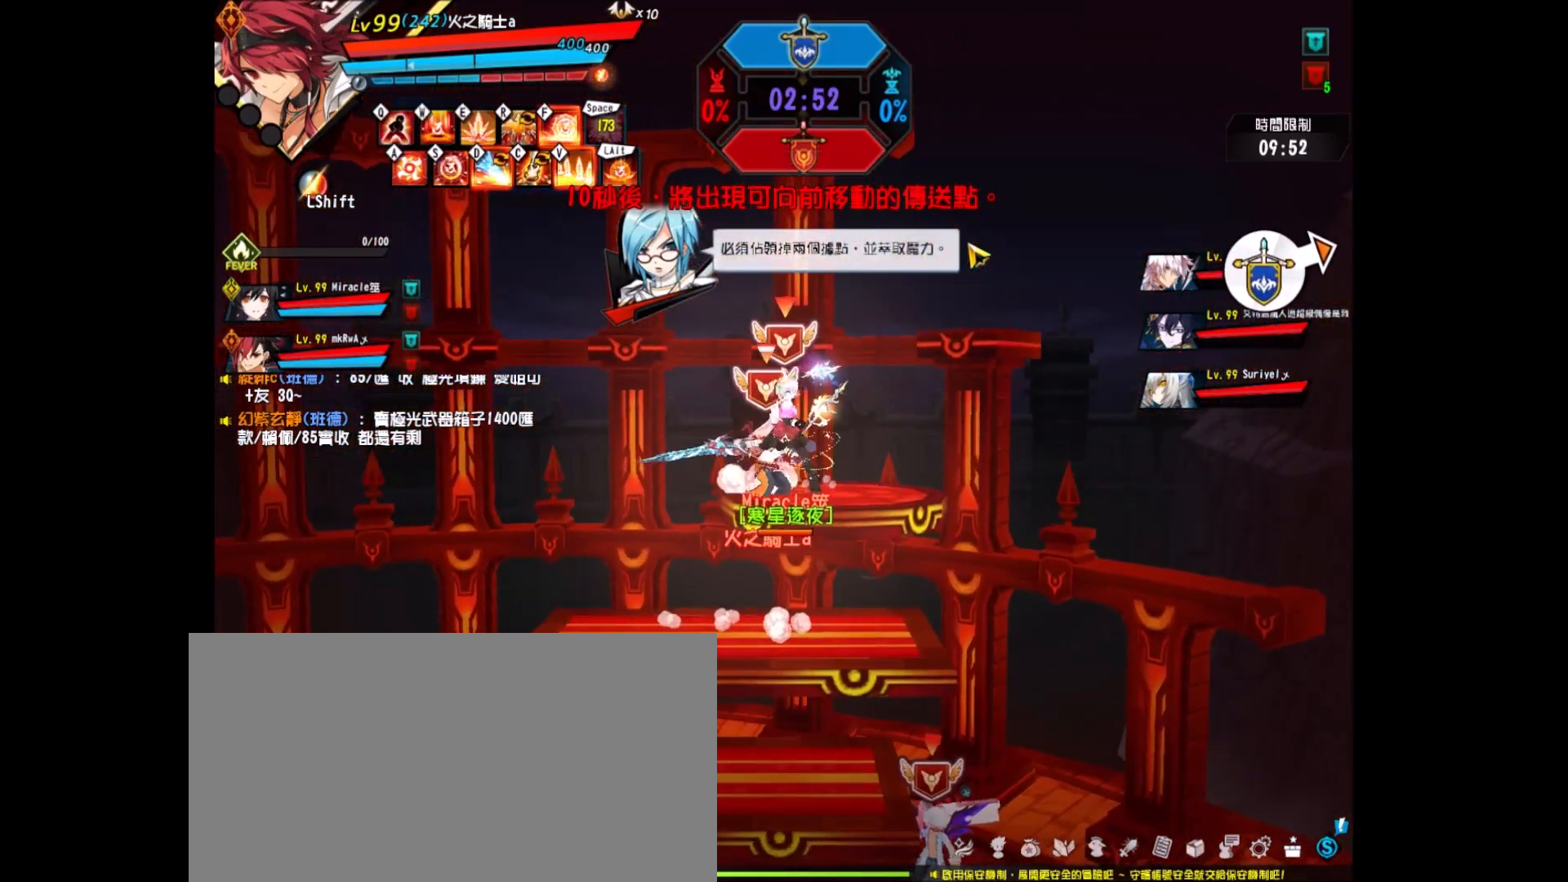
{"keys": [], "events": [[83, "left", "up"], [83, "right", "up"], [83, "up", "up"], [133, "left", "down"], [183, "down", "down"], [217, "right", "down"], [267, "left", "up"], [317, "down", "up"], [317, "right", "up"], [367, "right", "down"], [400, "up", "down"], [450, "left", "down"], [450, "right", "up"], [500, "left", "up"], [500, "up", "up"]]}
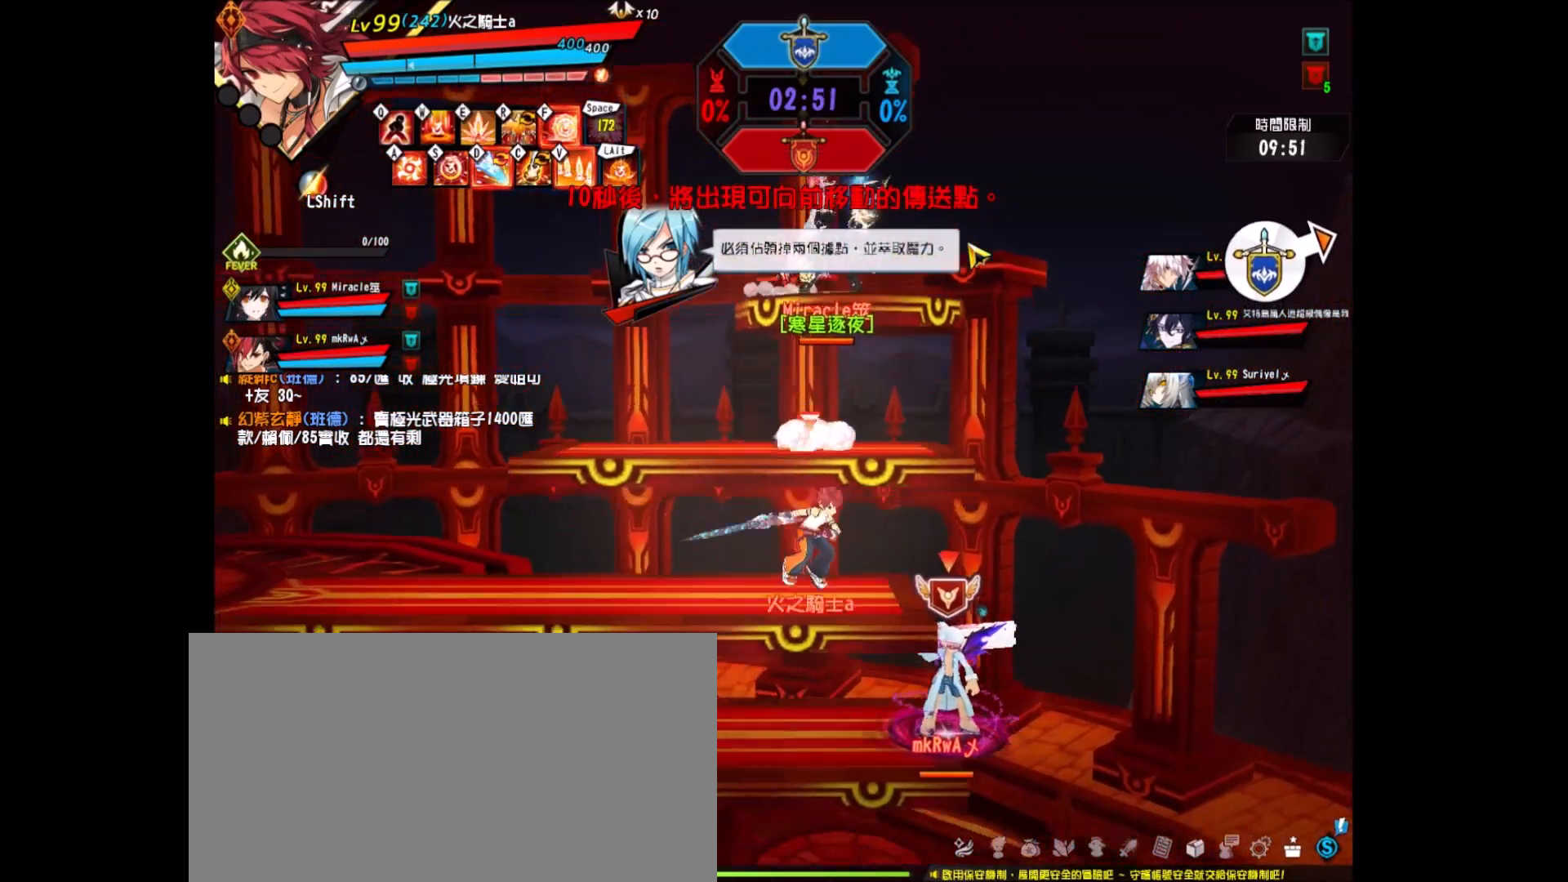
{"keys": [], "events": [[100, "left", "down"], [150, "down", "down"], [200, "left", "up"], [200, "right", "down"], [250, "down", "up"], [250, "right", "up"], [283, "right", "down"], [333, "up", "down"], [383, "left", "down"], [433, "up", "up"], [467, "left", "up"], [467, "right", "up"]]}
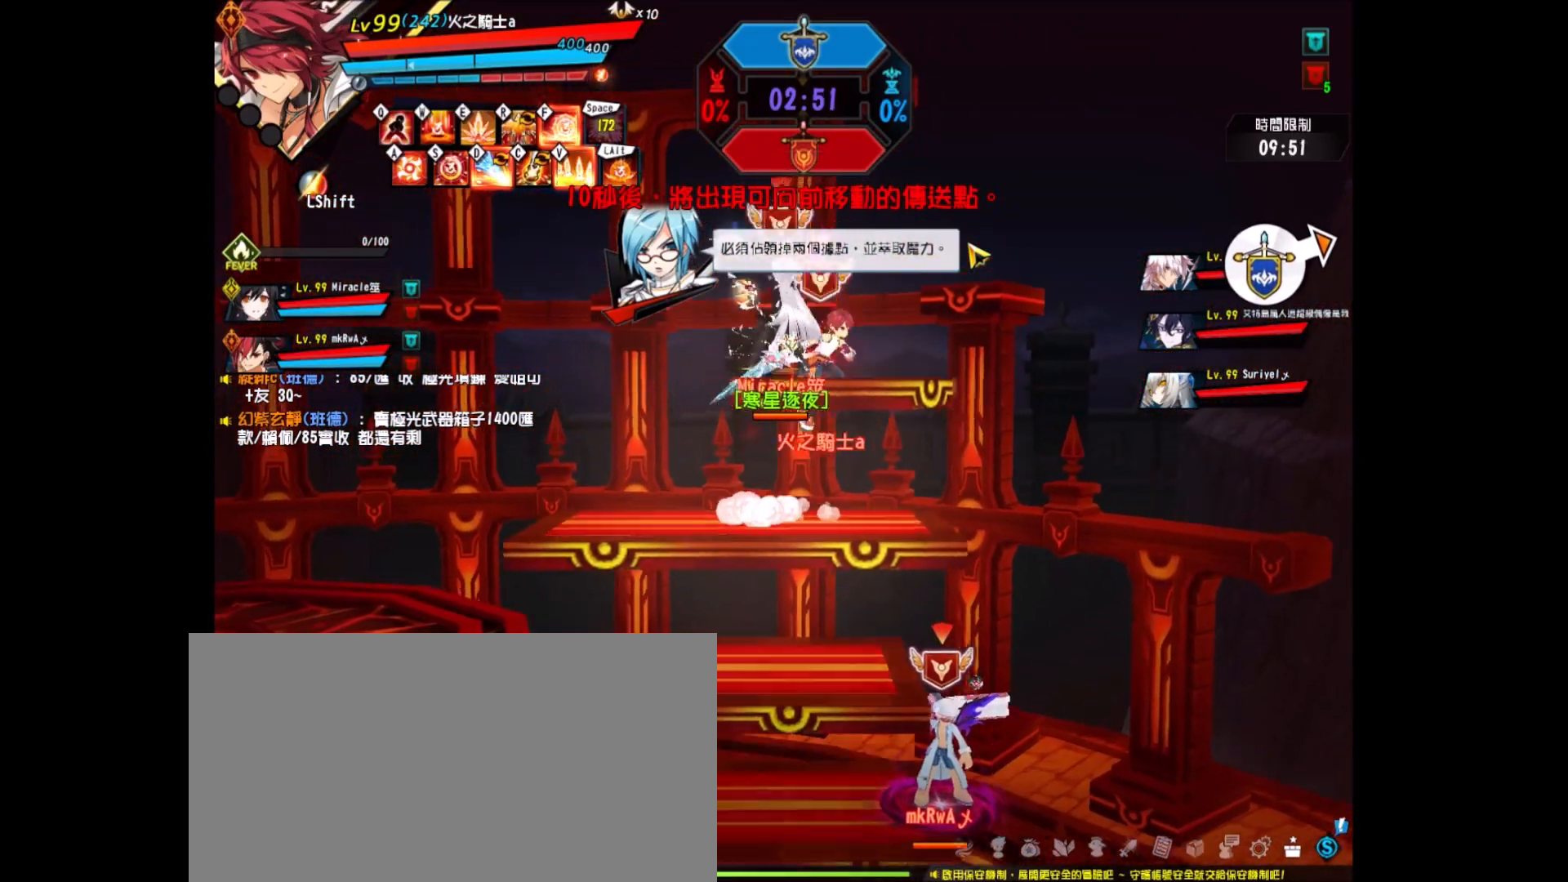
{"keys": ["left"], "events": [[17, "left", "down"], [67, "down", "down"], [117, "left", "up"], [117, "right", "down"], [167, "down", "up"], [200, "right", "up"], [250, "left", "down"], [250, "right", "down"], [300, "right", "up"], [350, "left", "up"], [383, "left", "down"]]}
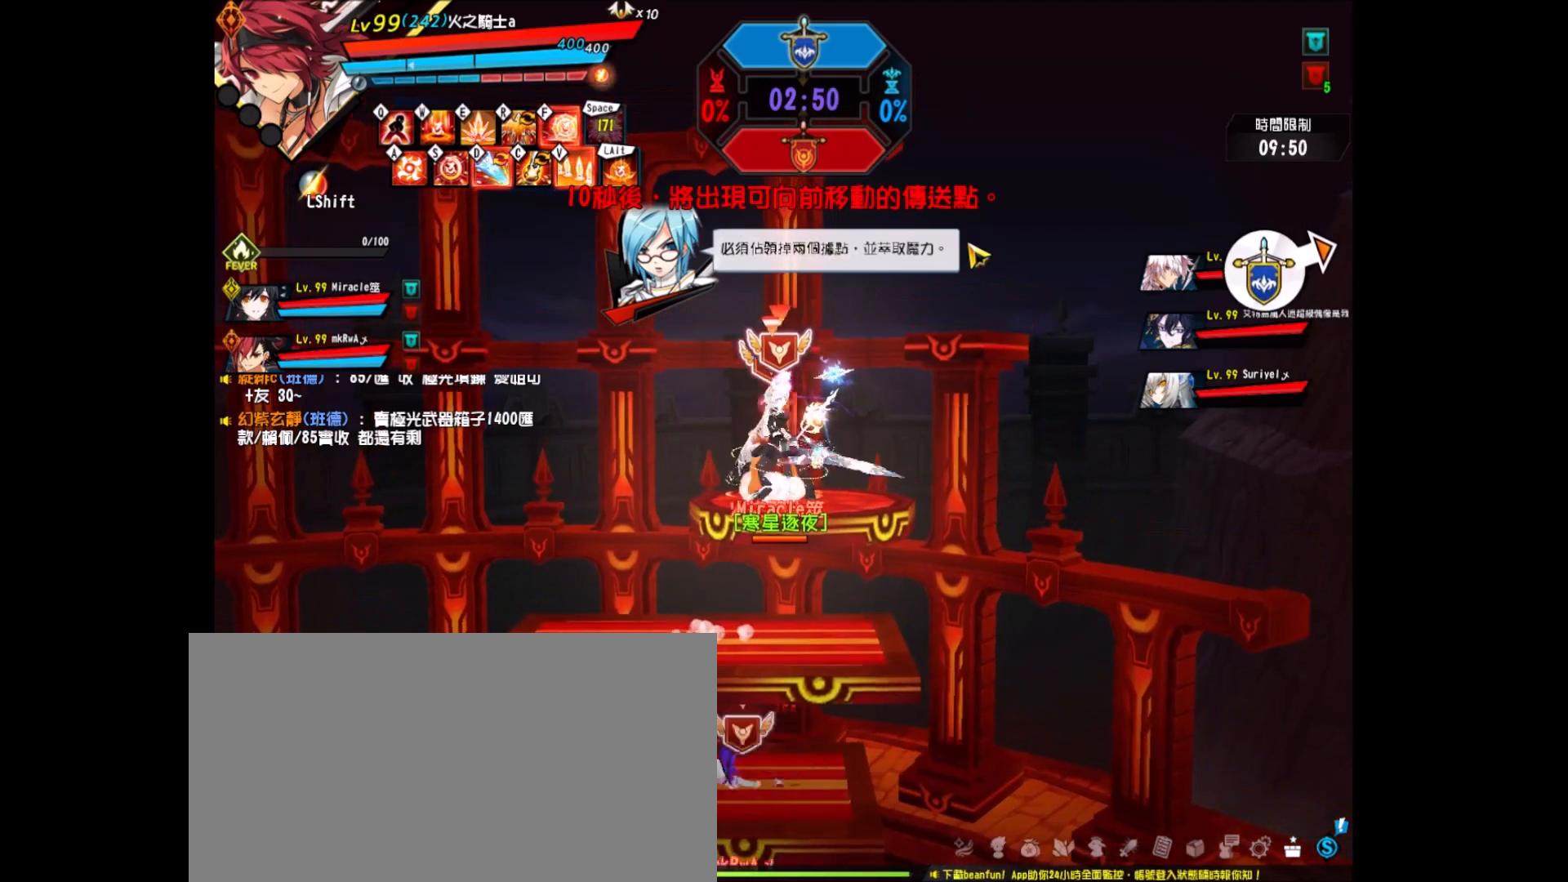
{"keys": ["left"], "events": [[167, "left", "up"], [167, "right", "down"], [167, "shift", "down"], [267, "right", "up"], [267, "shift", "up"], [317, "right", "down"], [417, "left", "down"], [467, "right", "up"]]}
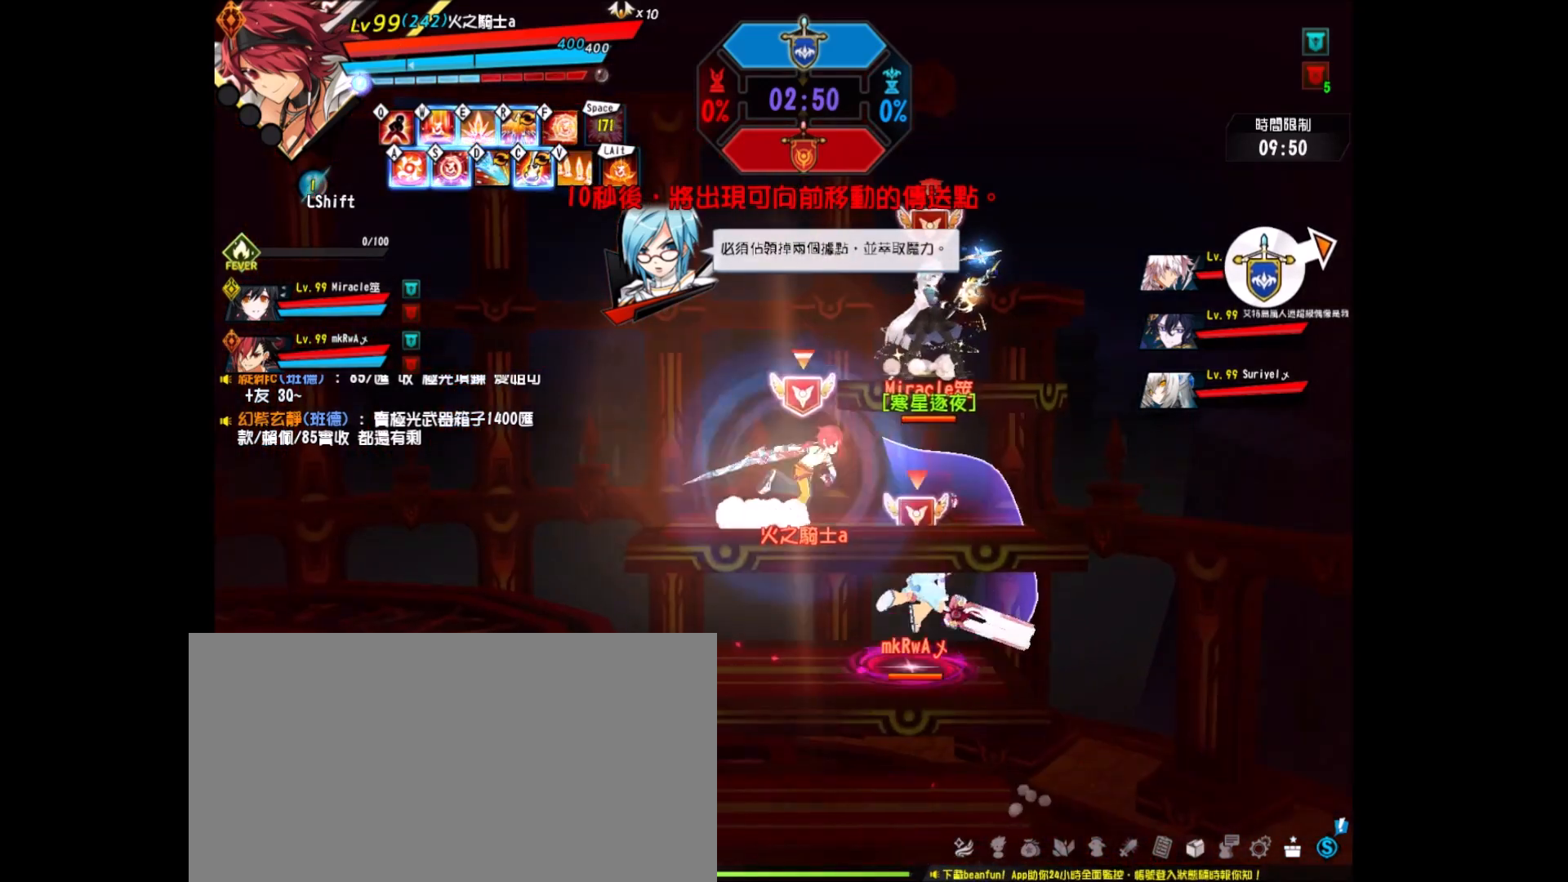
{"keys": ["left"], "events": [[17, "left", "up"], [50, "left", "down"], [100, "down", "down"], [100, "z", "down"], [150, "down", "up"], [150, "left", "up"], [183, "z", "up"], [250, "right", "down"], [283, "right", "up"], [333, "right", "down"], [383, "down", "down"], [383, "z", "down"], [433, "left", "down"], [467, "down", "up"], [467, "right", "up"], [467, "z", "up"]]}
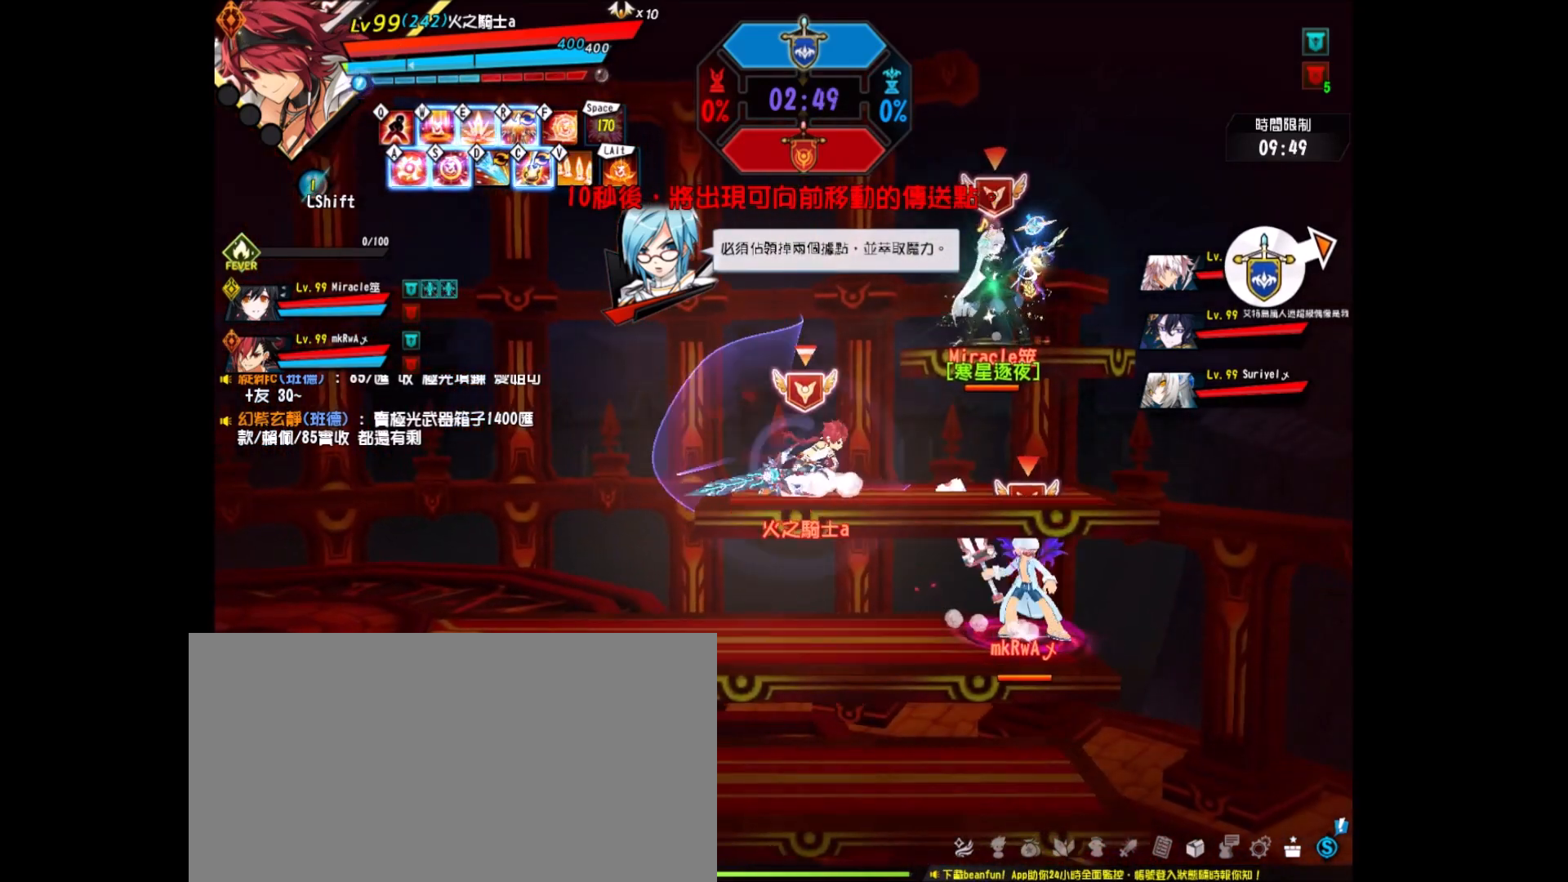
{"keys": ["down", "right", "z"], "events": [[17, "left", "up"], [67, "left", "down"], [117, "down", "down"], [117, "z", "down"], [167, "down", "up"], [167, "left", "up"], [200, "z", "up"], [300, "right", "down"], [400, "right", "up"], [433, "down", "down"], [433, "right", "down"], [500, "z", "down"]]}
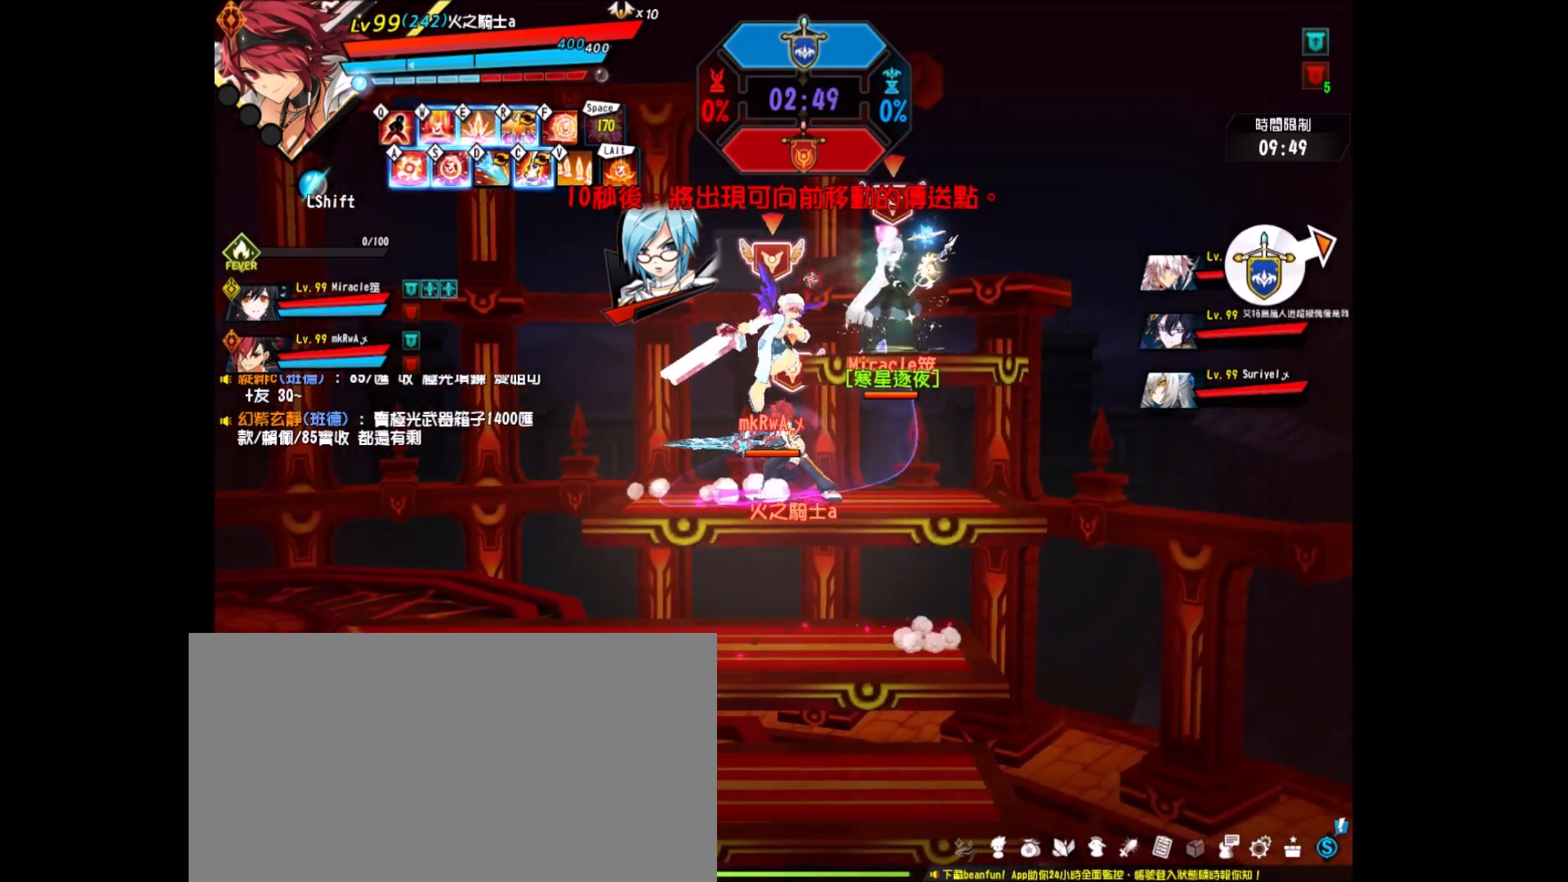
{"keys": ["down", "left"], "events": [[33, "down", "up"], [83, "right", "up"], [83, "z", "up"], [183, "left", "down"], [267, "left", "up"], [317, "left", "down"], [367, "down", "down"]]}
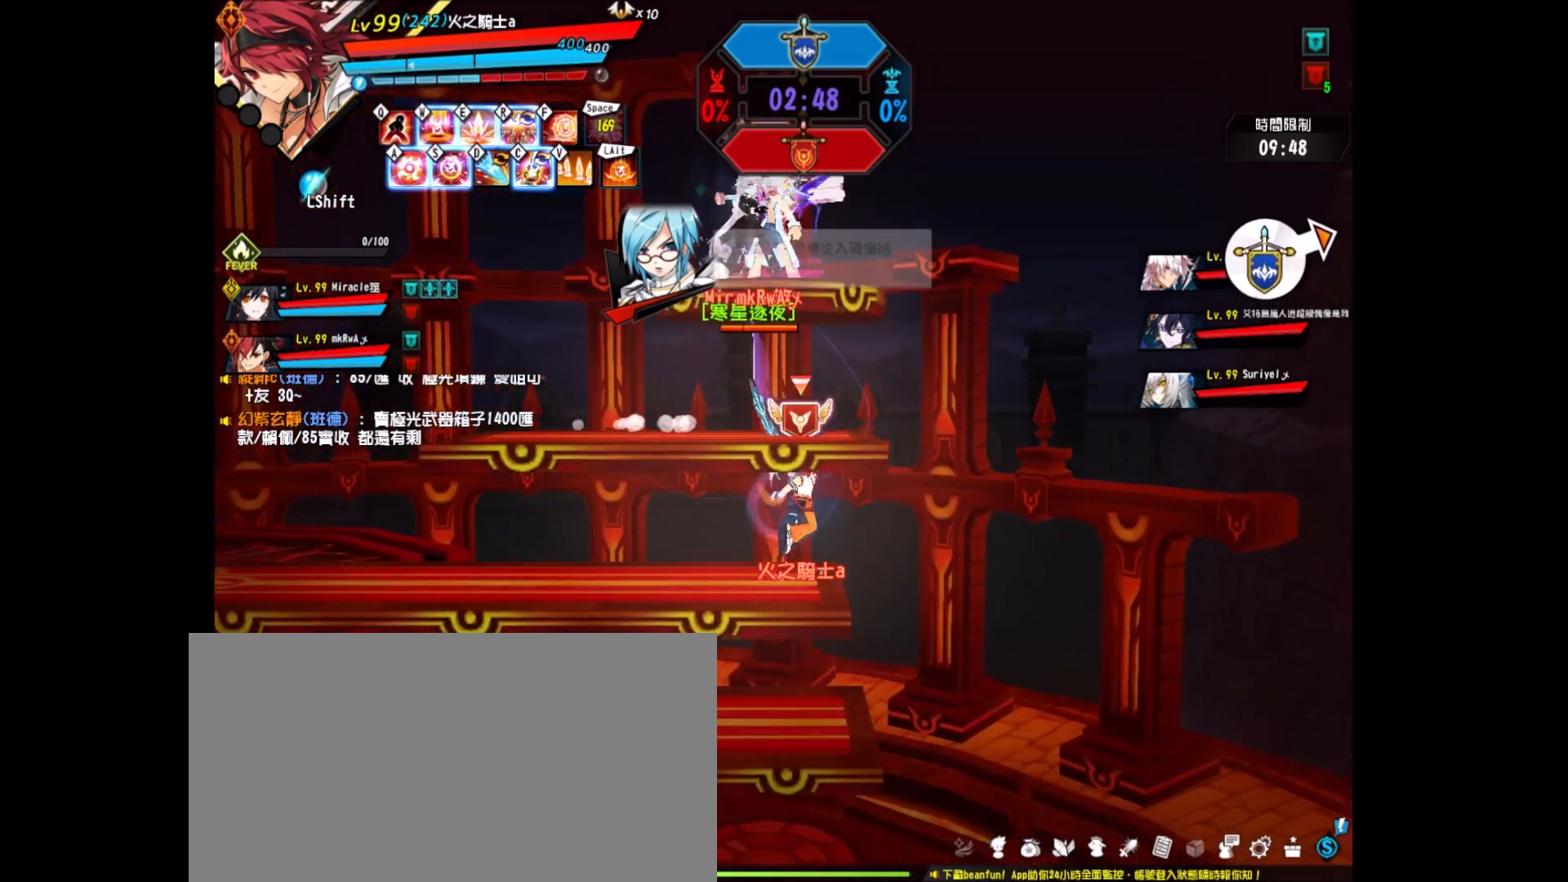
{"keys": ["right"], "events": [[17, "down", "up"], [150, "down", "down"], [233, "z", "down"], [333, "down", "up"], [333, "left", "up"], [333, "z", "up"], [433, "right", "down"]]}
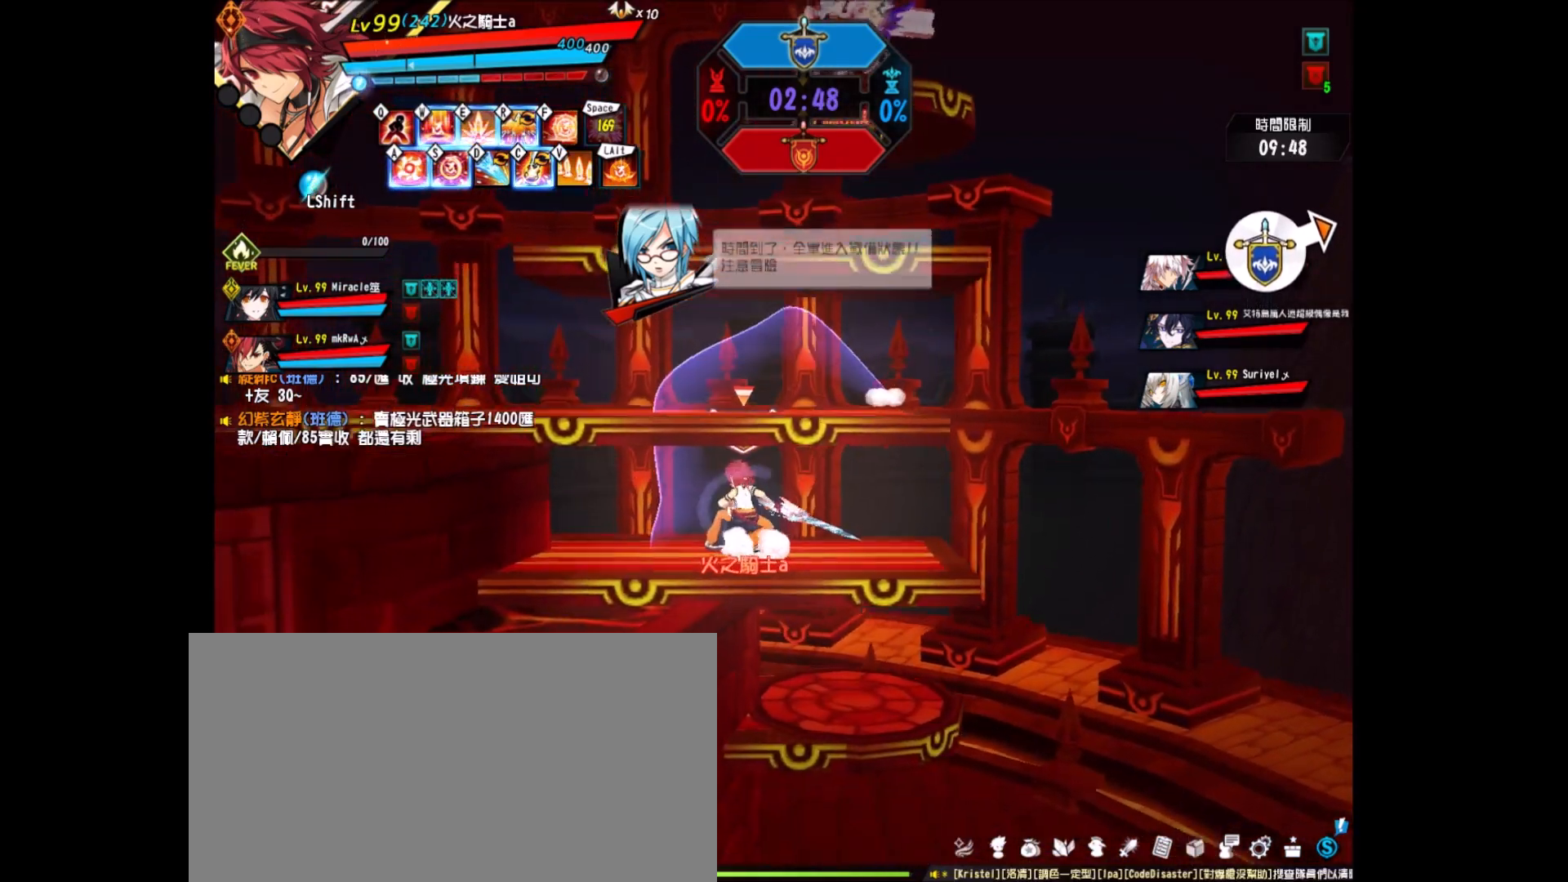
{"keys": ["z"], "events": [[17, "down", "down"], [67, "z", "down"], [167, "down", "up"], [167, "z", "up"], [300, "z", "down"], [383, "z", "up"], [450, "right", "up"], [500, "z", "down"]]}
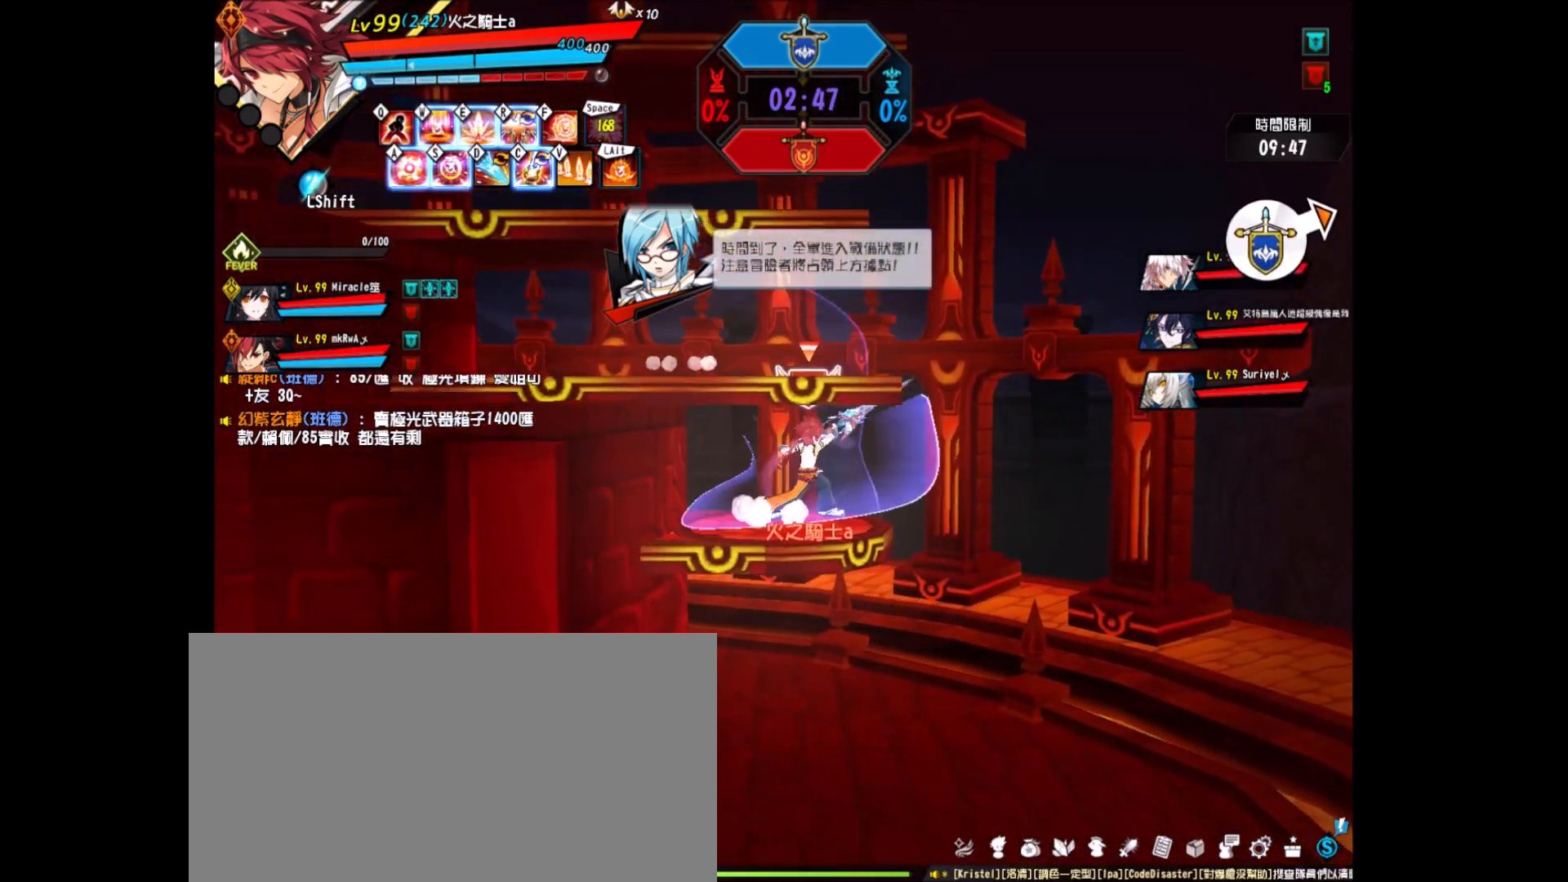
{"keys": ["right", "z"], "events": [[33, "z", "up"], [133, "z", "down"], [217, "z", "up"], [267, "left", "down"], [367, "left", "up"], [400, "left", "down"], [400, "right", "down"], [467, "z", "down"], [500, "left", "up"]]}
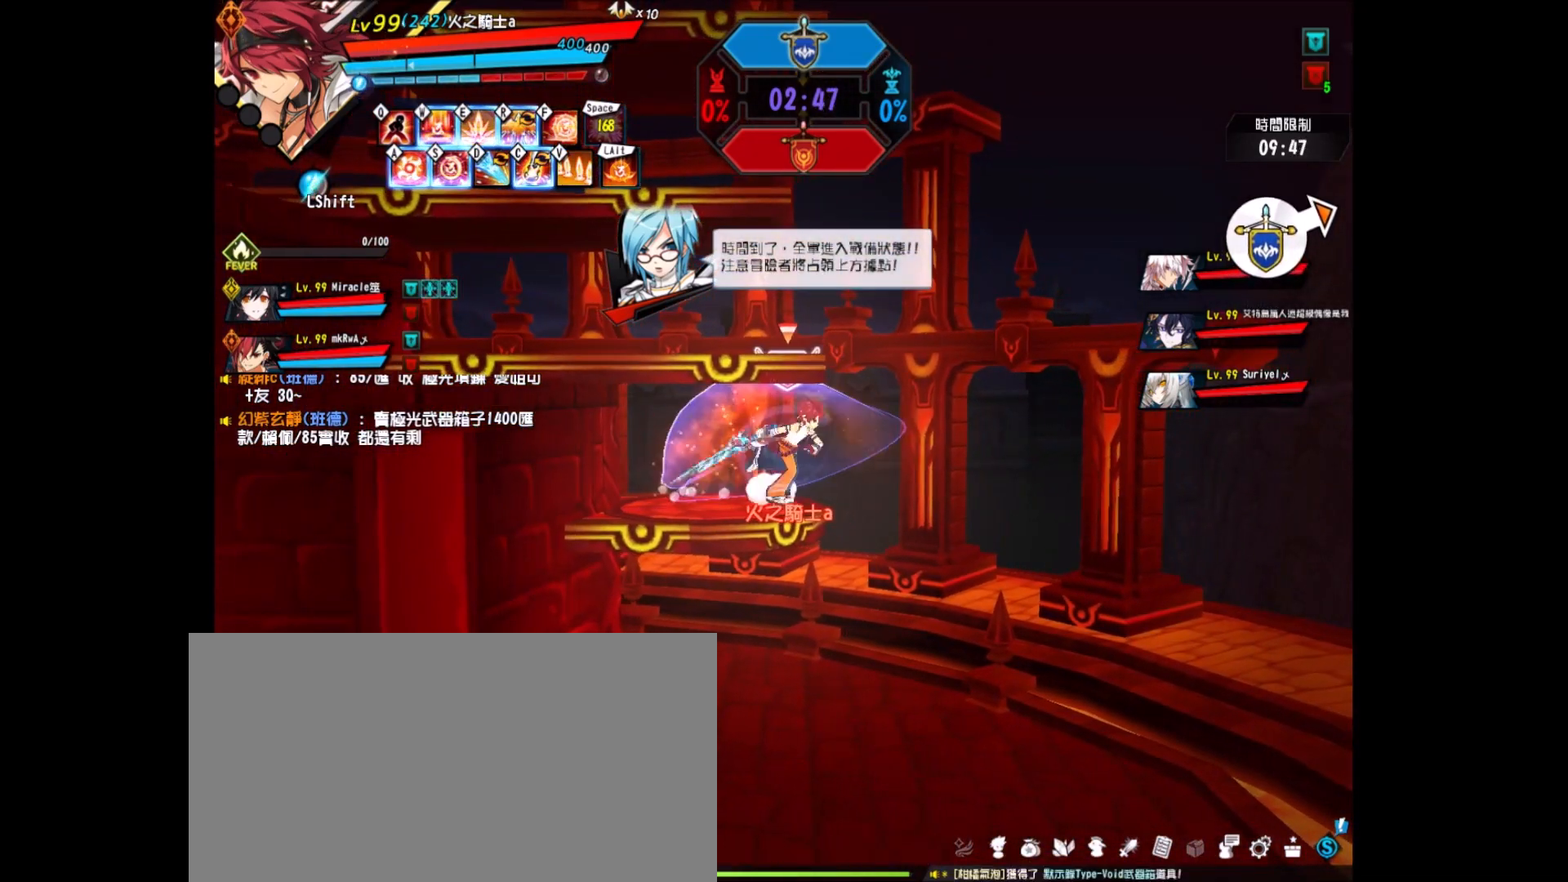
{"keys": ["right"], "events": [[50, "right", "up"], [50, "z", "up"], [100, "z", "down"], [183, "z", "up"], [283, "z", "down"], [383, "z", "up"], [417, "right", "down"]]}
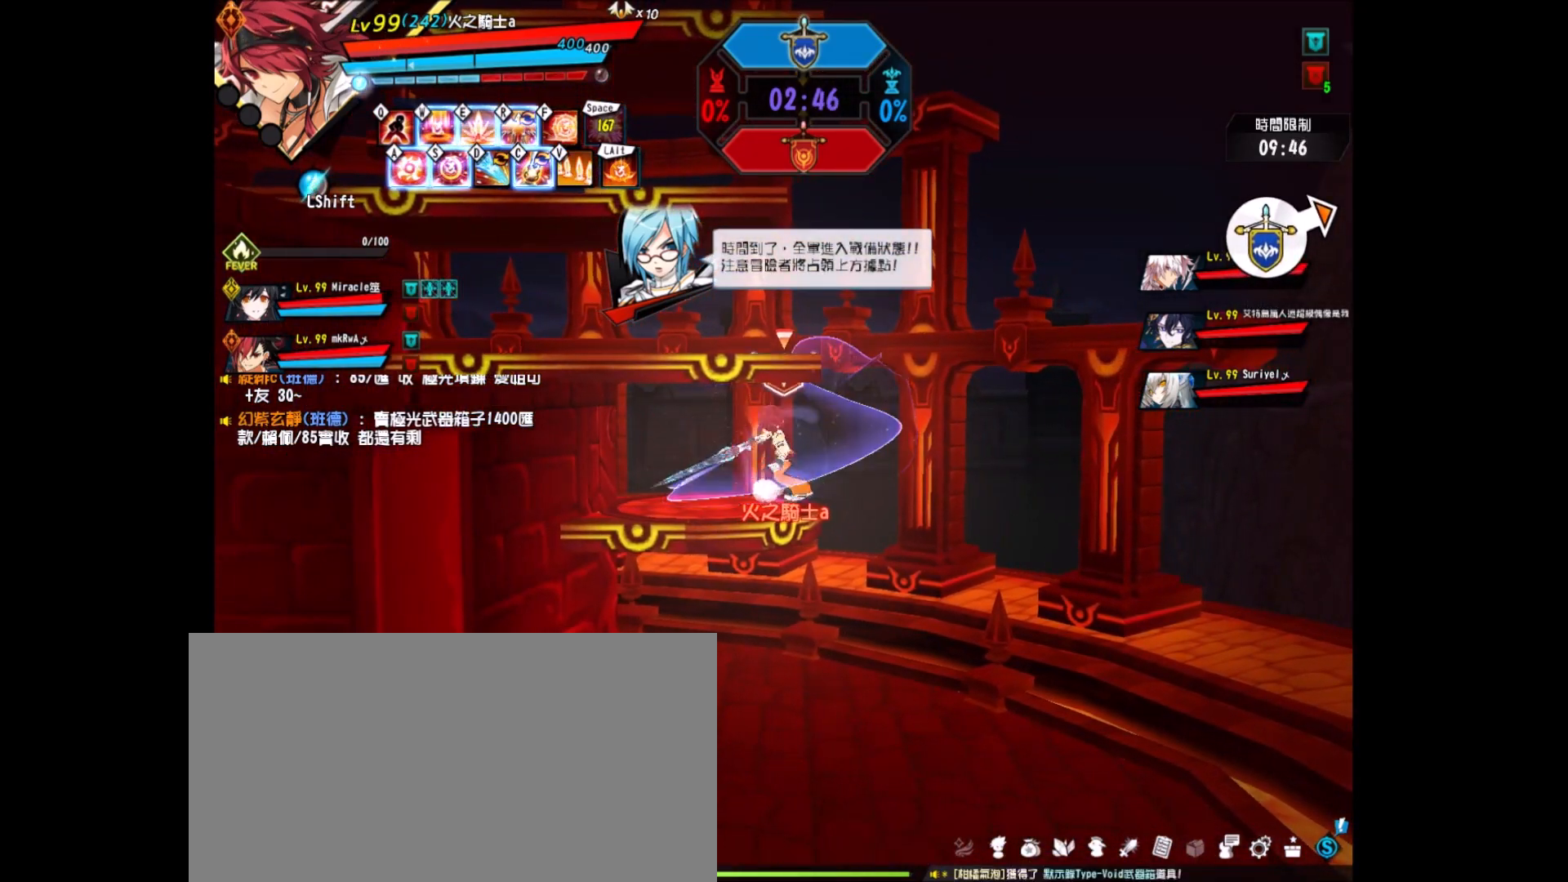
{"keys": ["z"], "events": [[17, "right", "up"], [67, "right", "down"], [117, "z", "down"], [200, "x", "down"], [200, "z", "up"], [300, "z", "down"], [383, "right", "up"], [383, "x", "up"], [450, "z", "up"], [483, "z", "down"]]}
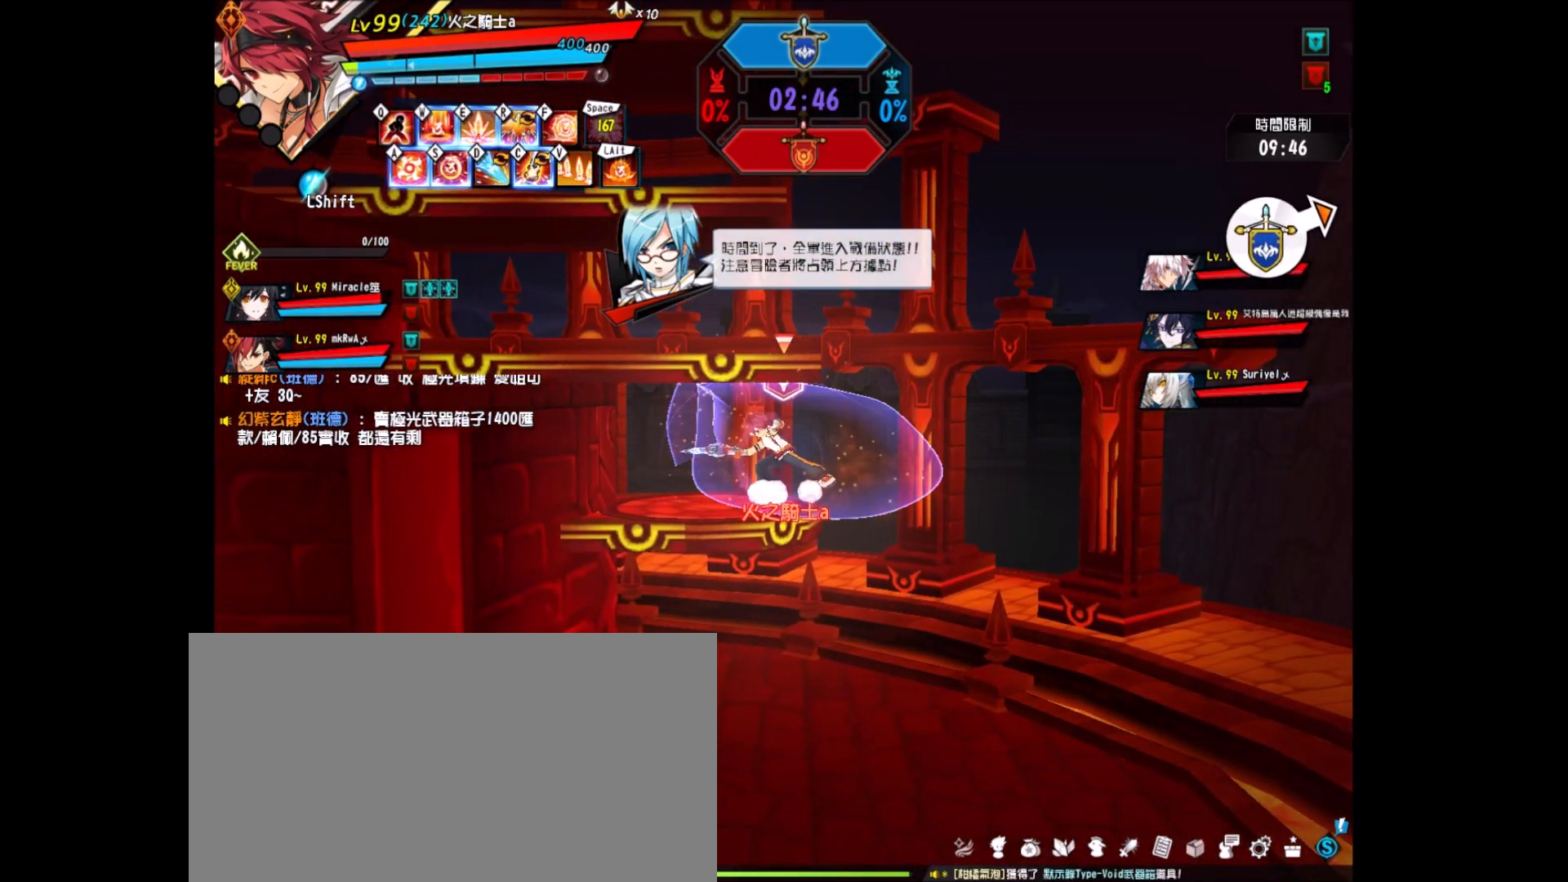
{"keys": [], "events": [[133, "z", "up"], [183, "right", "down"], [183, "z", "down"], [317, "z", "up"], [367, "z", "down"], [417, "right", "up"], [500, "z", "up"]]}
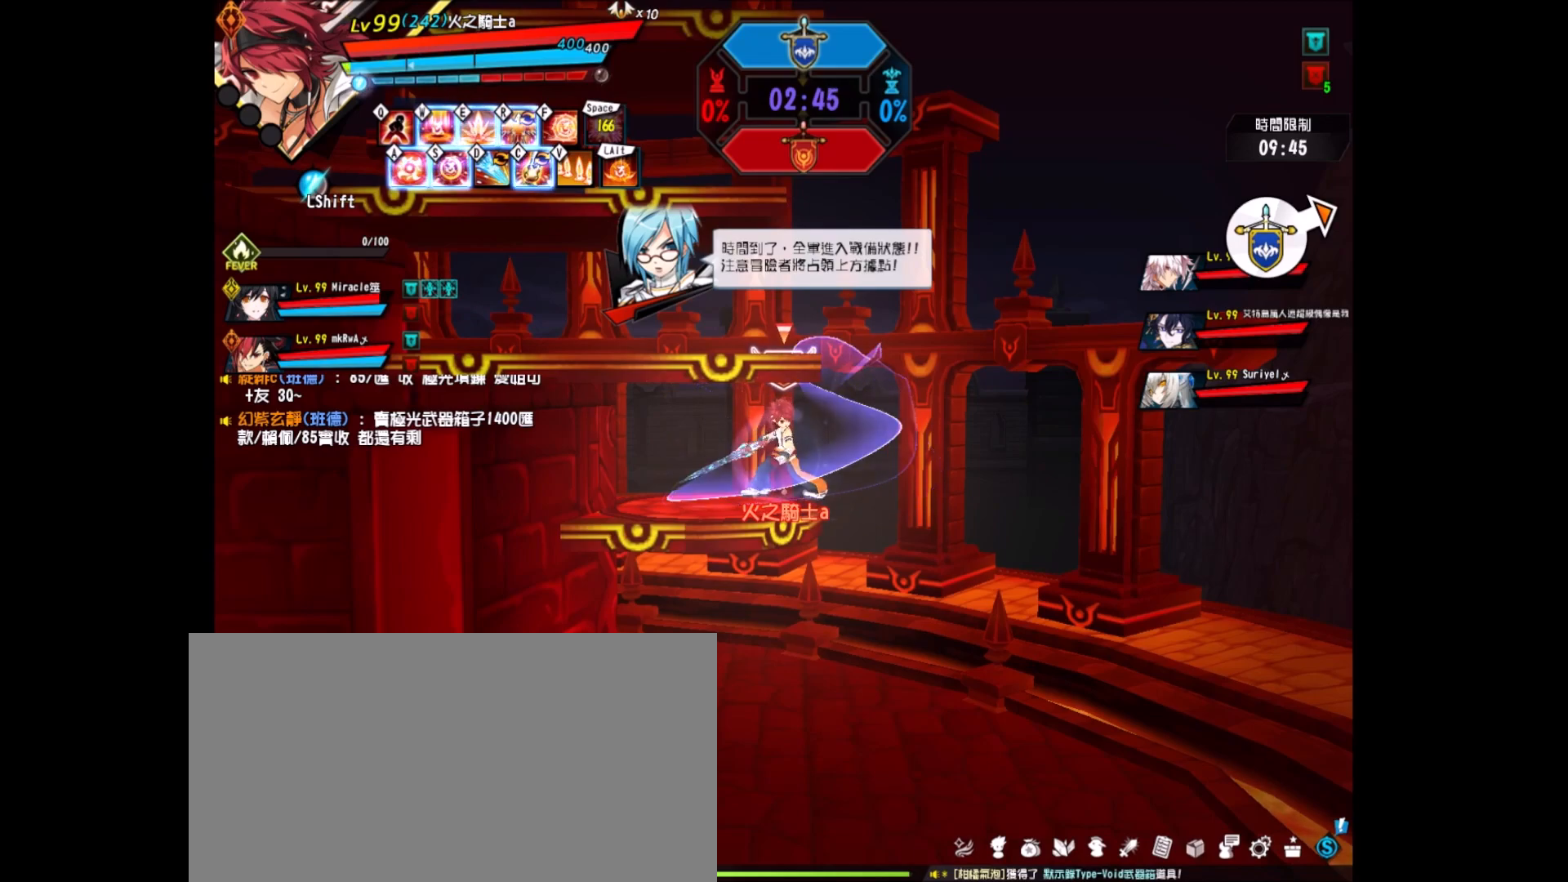
{"keys": ["right", "z"], "events": [[50, "z", "down"], [100, "right", "down"], [100, "z", "up"], [183, "right", "up"], [250, "right", "down"], [283, "z", "down"], [383, "z", "up"], [433, "z", "down"]]}
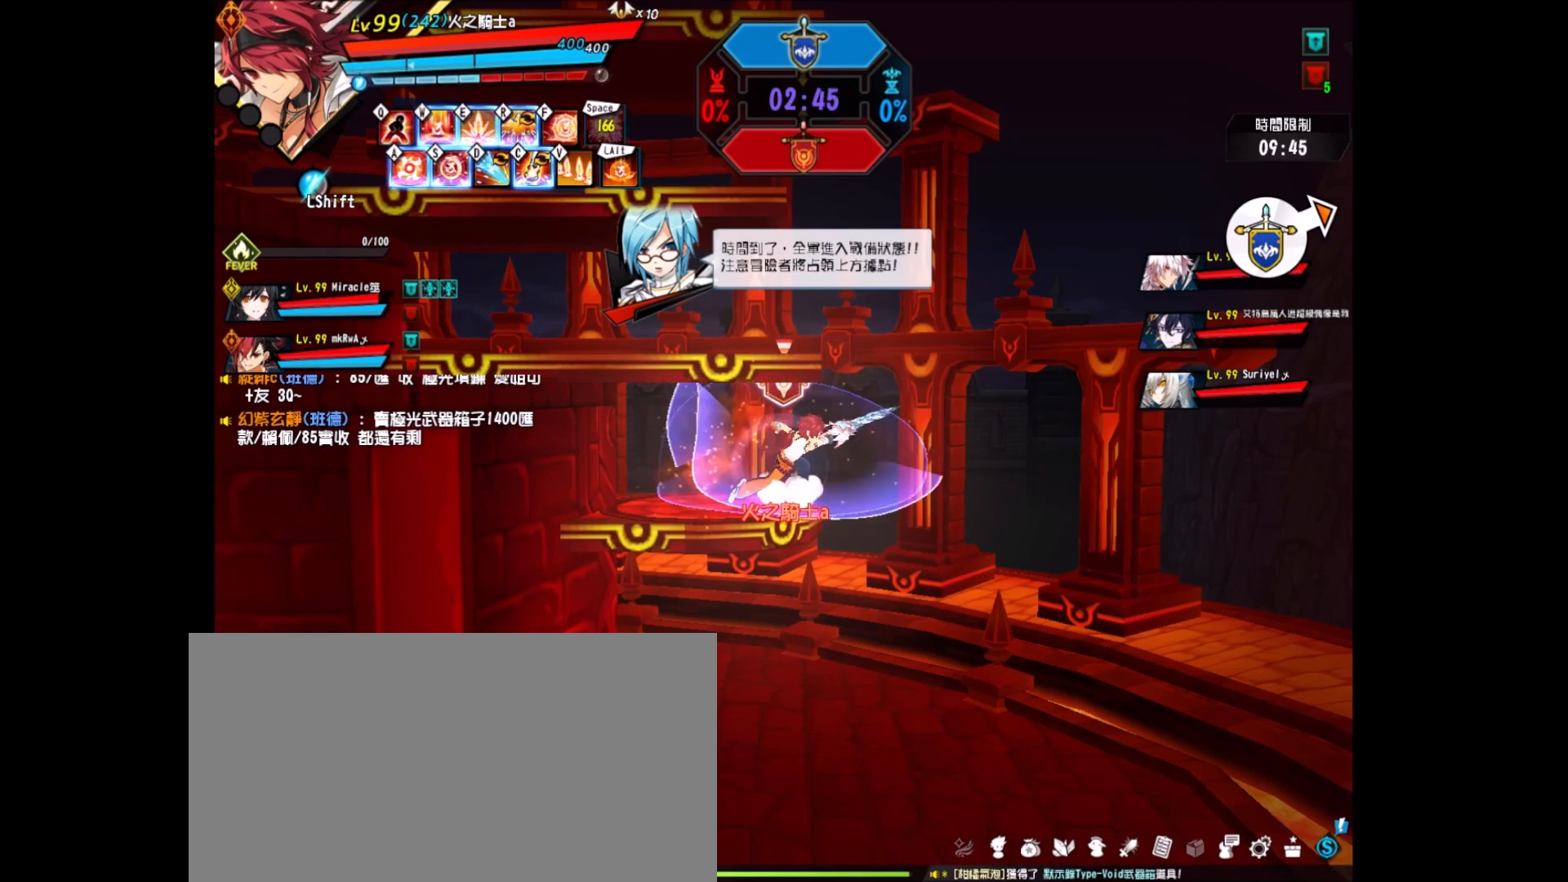
{"keys": ["right"], "events": [[67, "z", "up"], [117, "z", "down"], [200, "z", "up"], [300, "z", "down"], [333, "right", "up"], [383, "z", "up"], [500, "right", "down"]]}
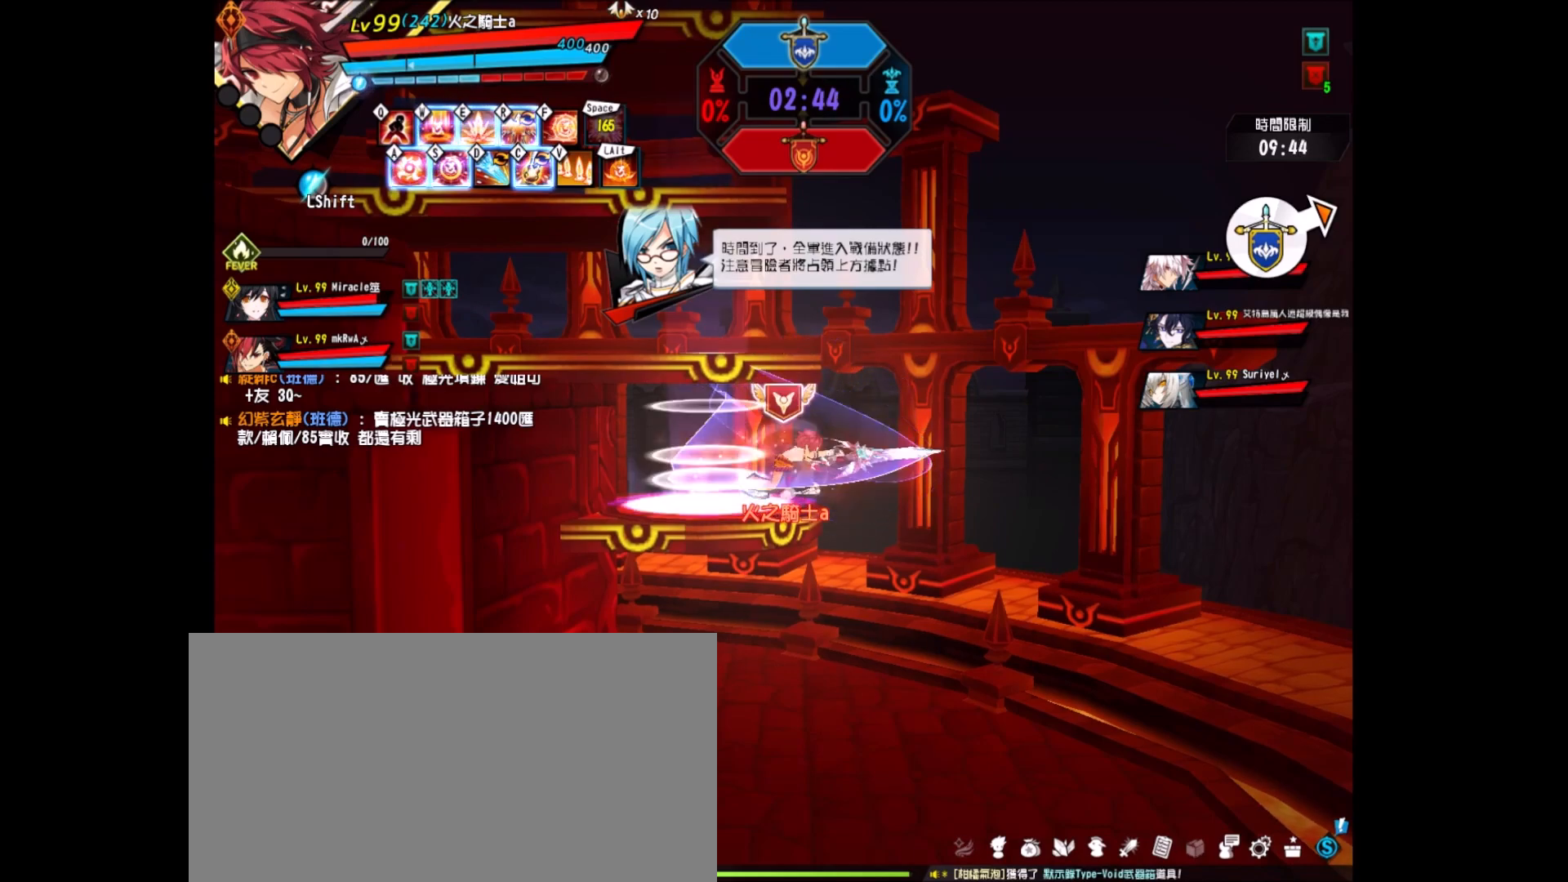
{"keys": ["right", "x"], "events": [[33, "right", "up"], [83, "right", "down"], [183, "z", "down"], [267, "x", "down"], [267, "z", "up"], [367, "x", "up"], [417, "x", "down"]]}
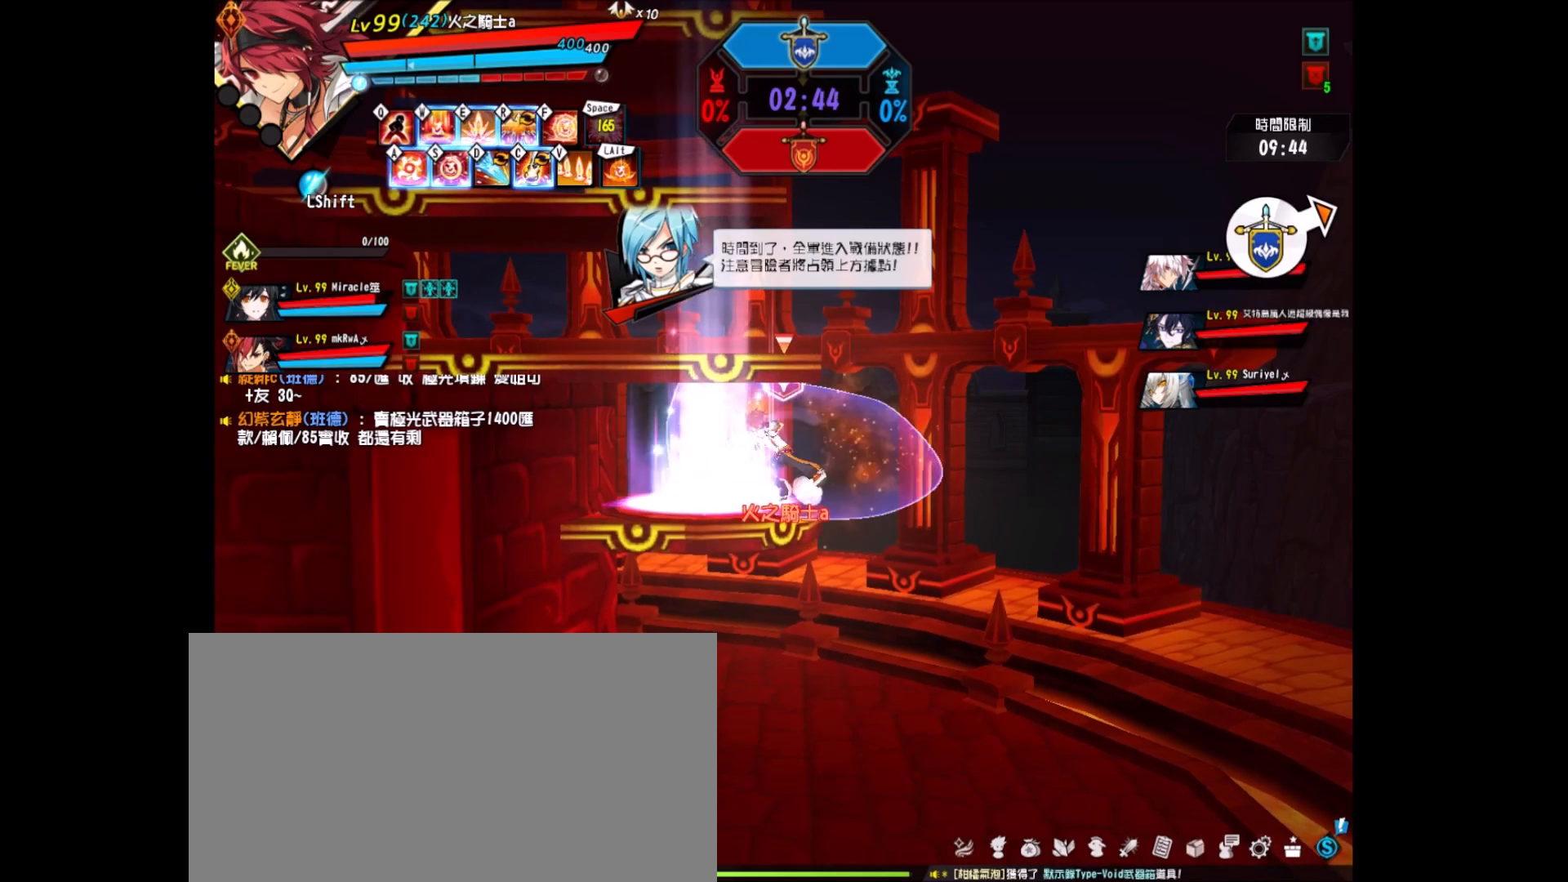
{"keys": [], "events": [[50, "x", "up"], [100, "right", "up"], [383, "right", "down"], [433, "right", "up"]]}
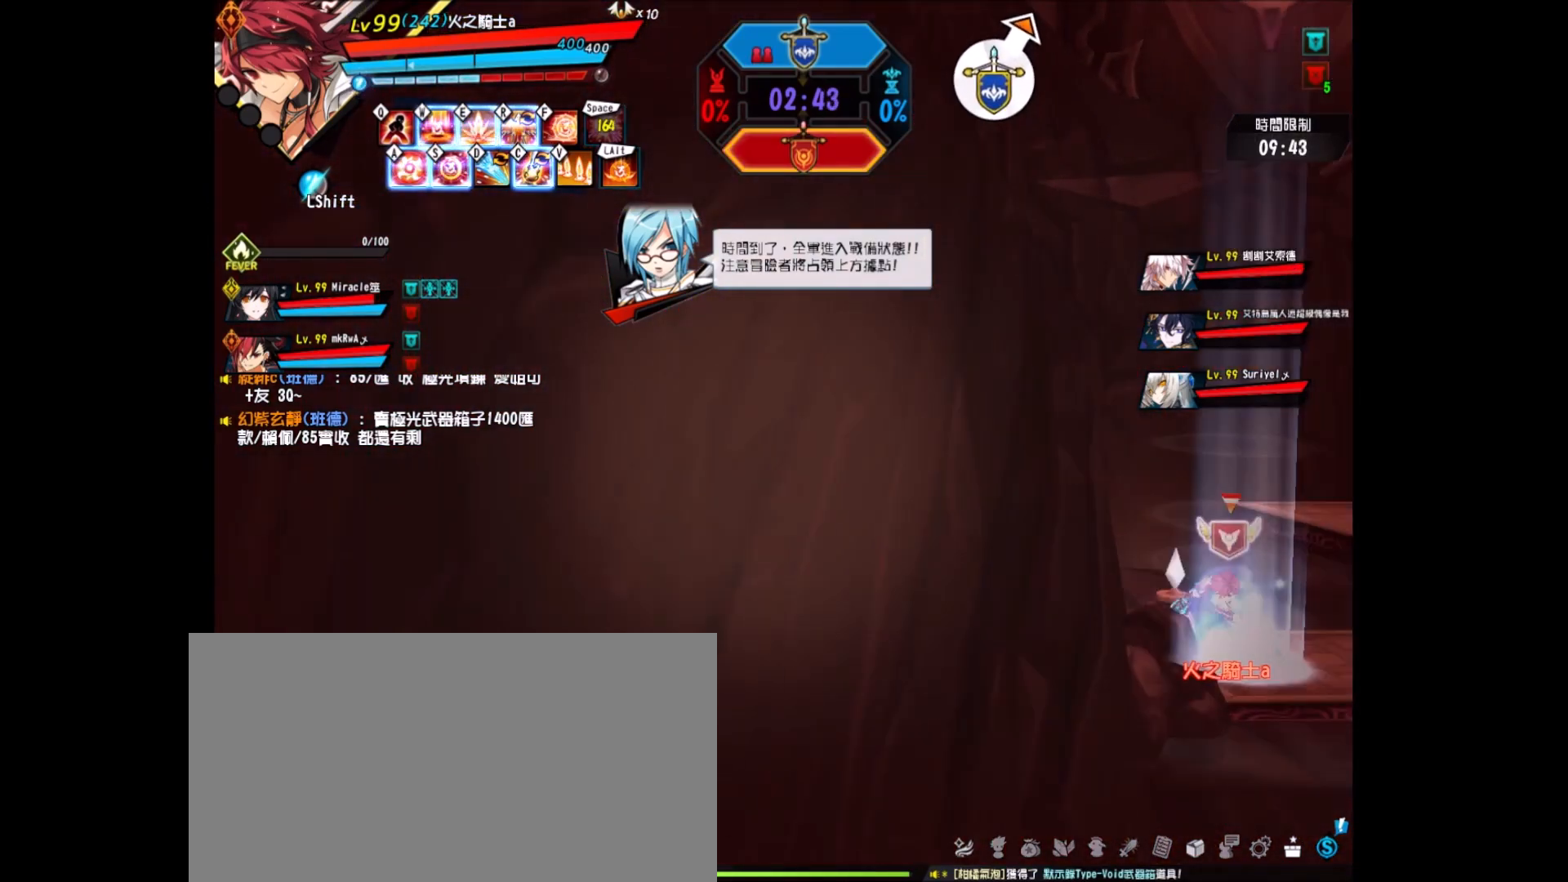
{"keys": ["right"], "events": [[17, "right", "down"], [17, "up", "down"], [117, "right", "up"], [117, "up", "up"], [200, "right", "down"], [250, "right", "up"], [300, "right", "down"]]}